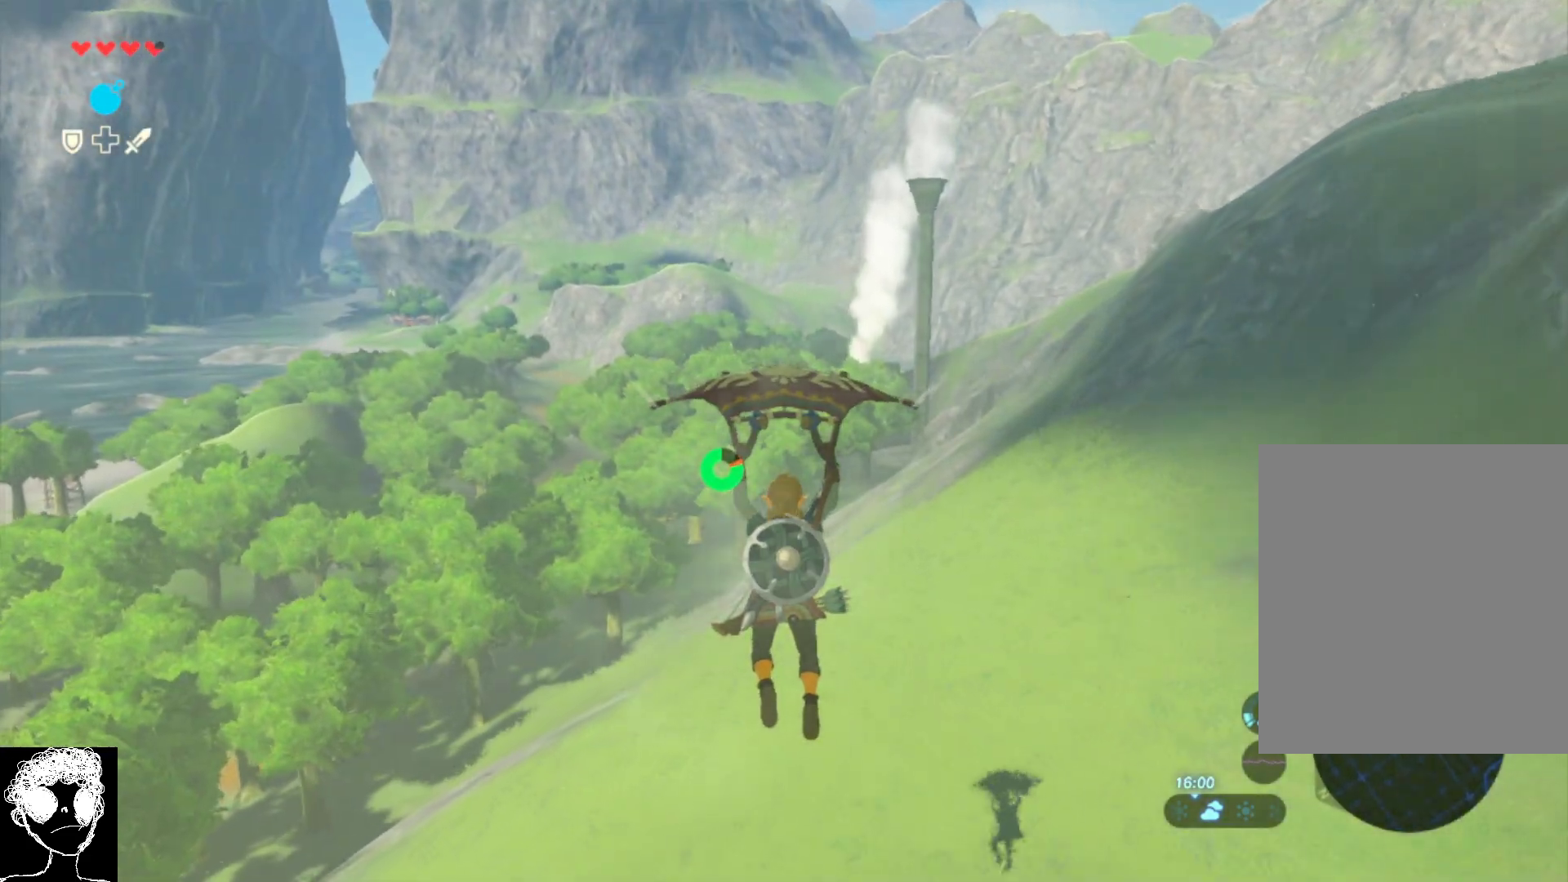
Gameplay with a controller (Xbox layout); each line is a JSON object with the inputs held at the frame after it. "events" lists button and stick changes between this image and that frame as [ms after this image, input, new state], when the widget could be followed in between.
{"buttons": [], "left_stick": "up", "right_stick": "center", "events": [[283, "right_stick", "down-left"], [500, "right_stick", "center"]]}
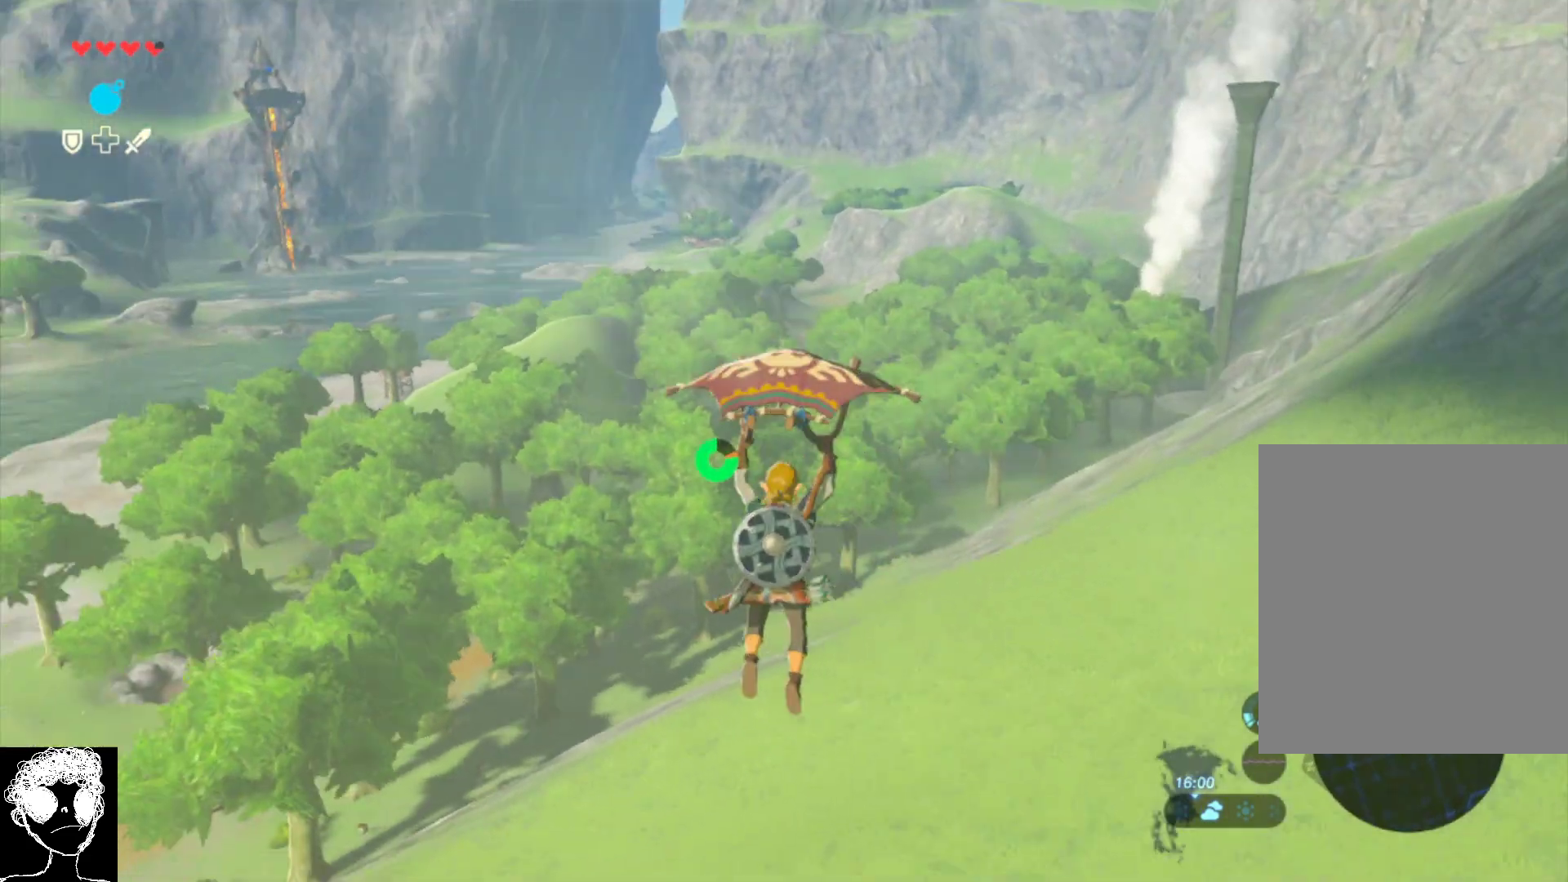
{"buttons": [], "left_stick": "up", "right_stick": "center", "events": []}
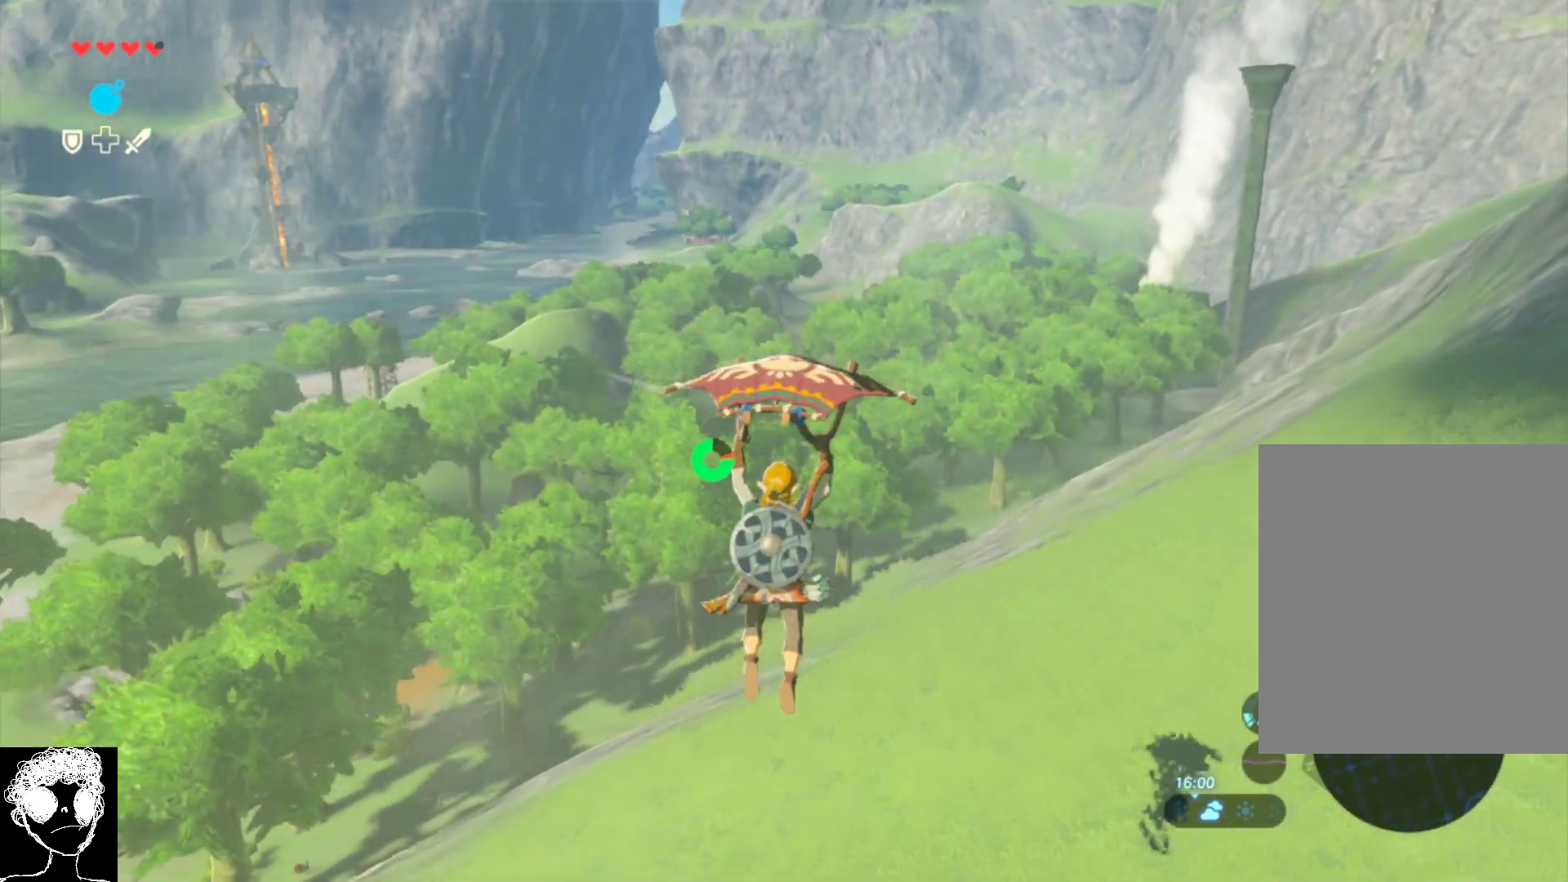
{"buttons": [], "left_stick": "up", "right_stick": "down", "events": [[17, "right_stick", "down-left"], [183, "right_stick", "down"]]}
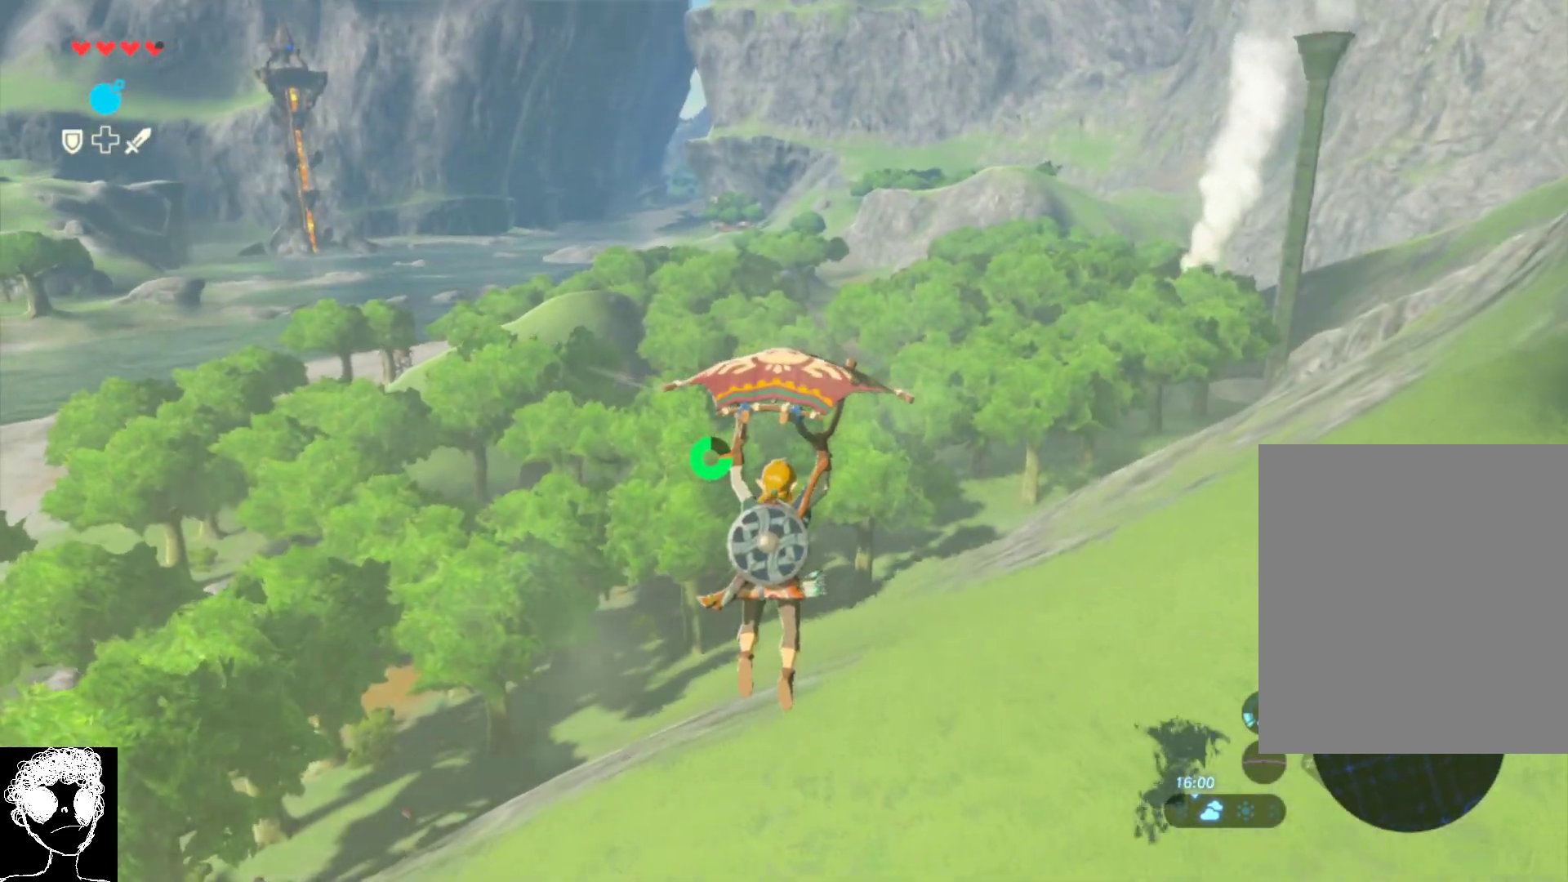
{"buttons": [], "left_stick": "up-right", "right_stick": "down", "events": [[267, "left_stick", "up-right"]]}
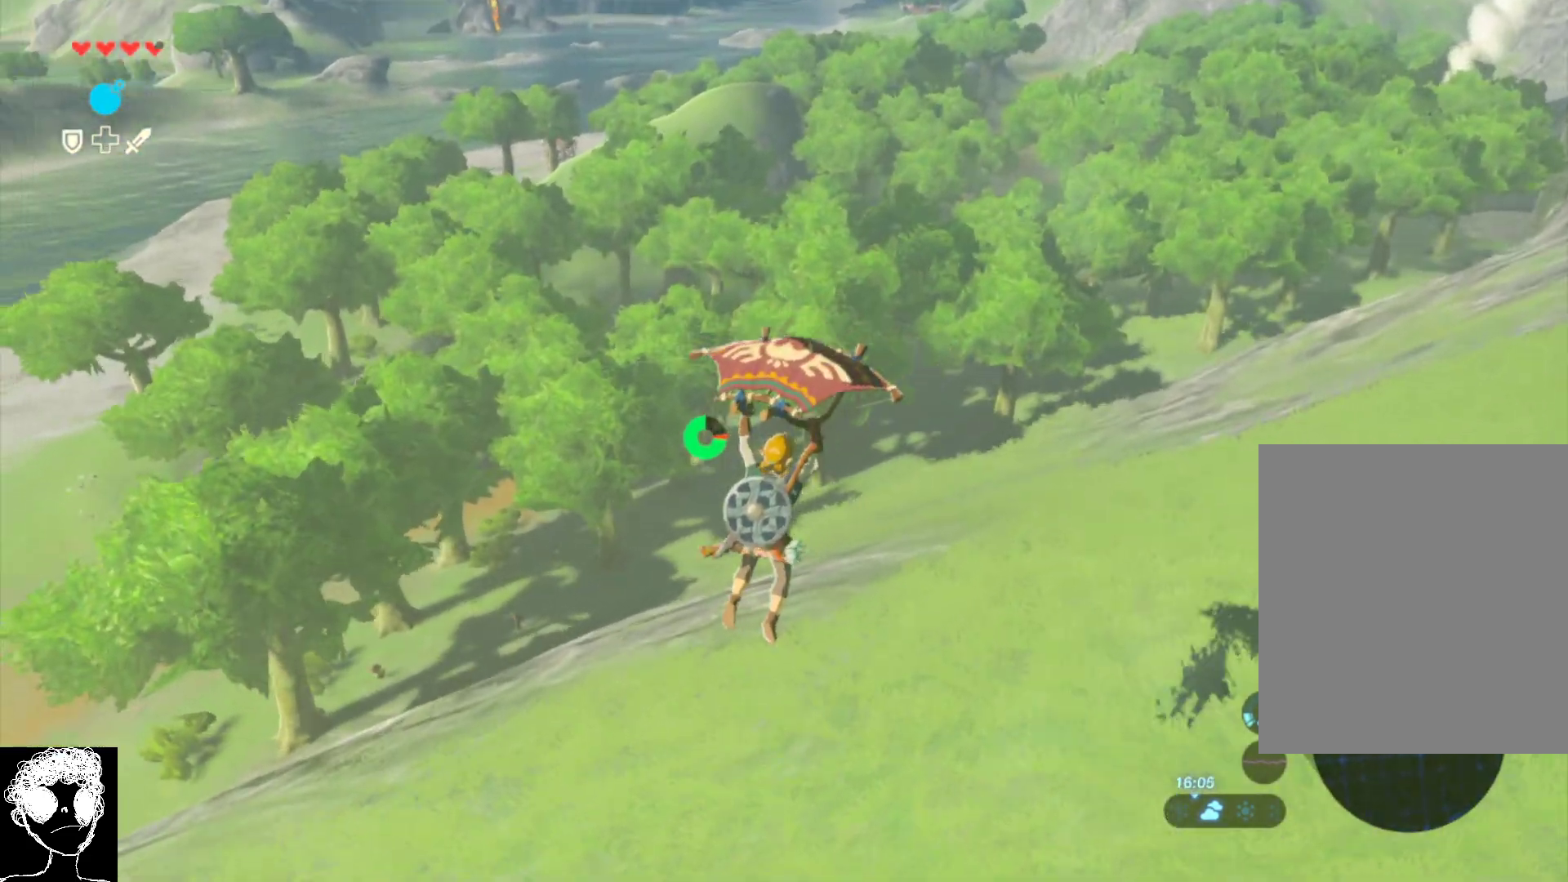
{"buttons": [], "left_stick": "up-right", "right_stick": "down-right", "events": [[433, "right_stick", "down-right"]]}
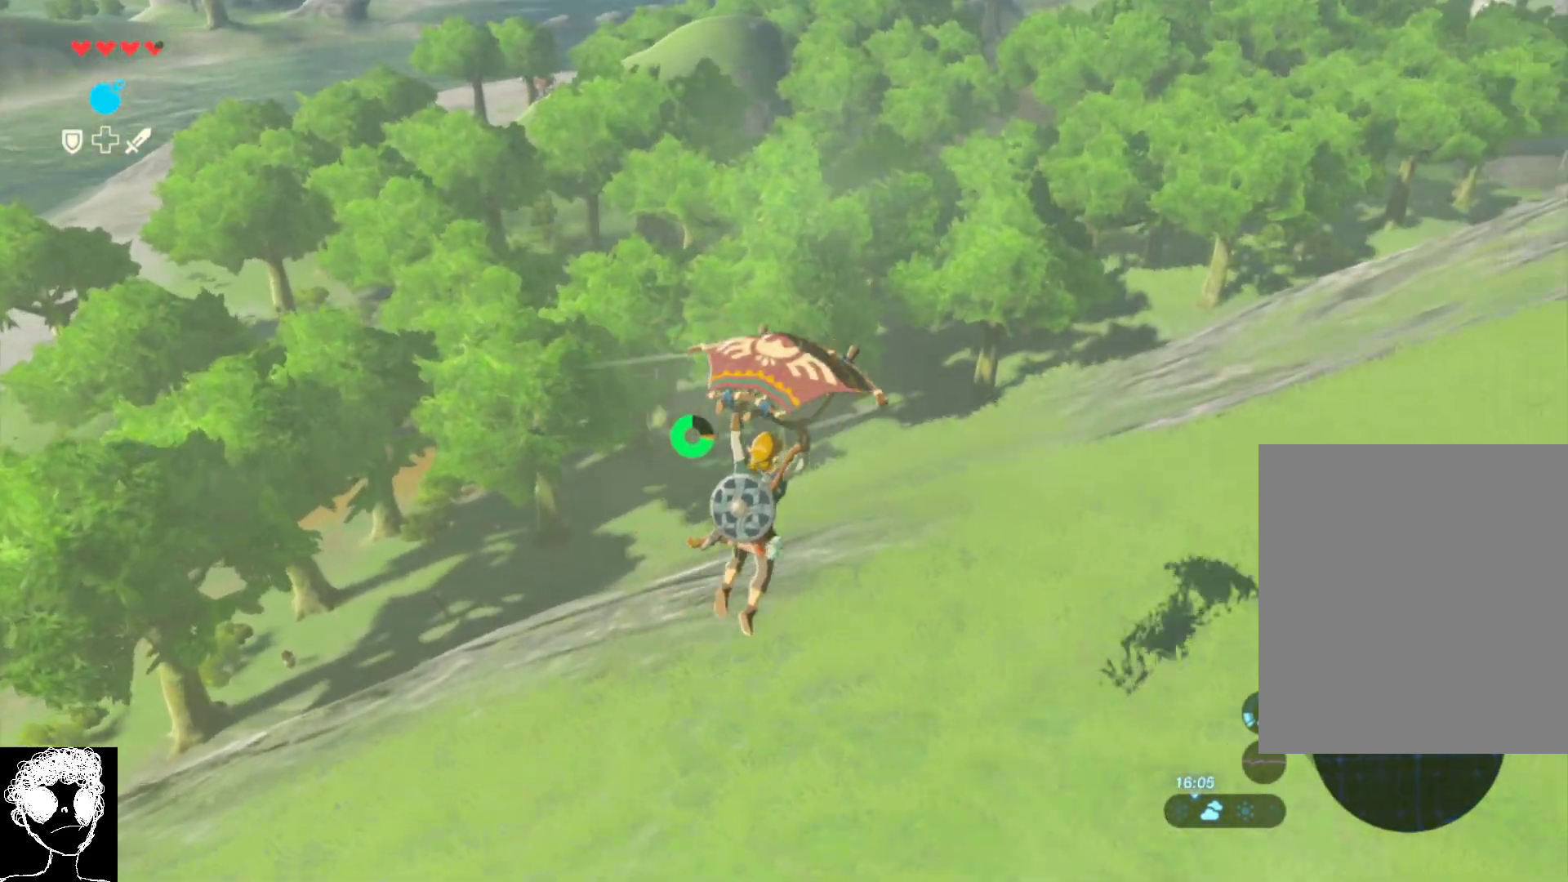
{"buttons": [], "left_stick": "up-right", "right_stick": "center", "events": [[300, "right_stick", "center"]]}
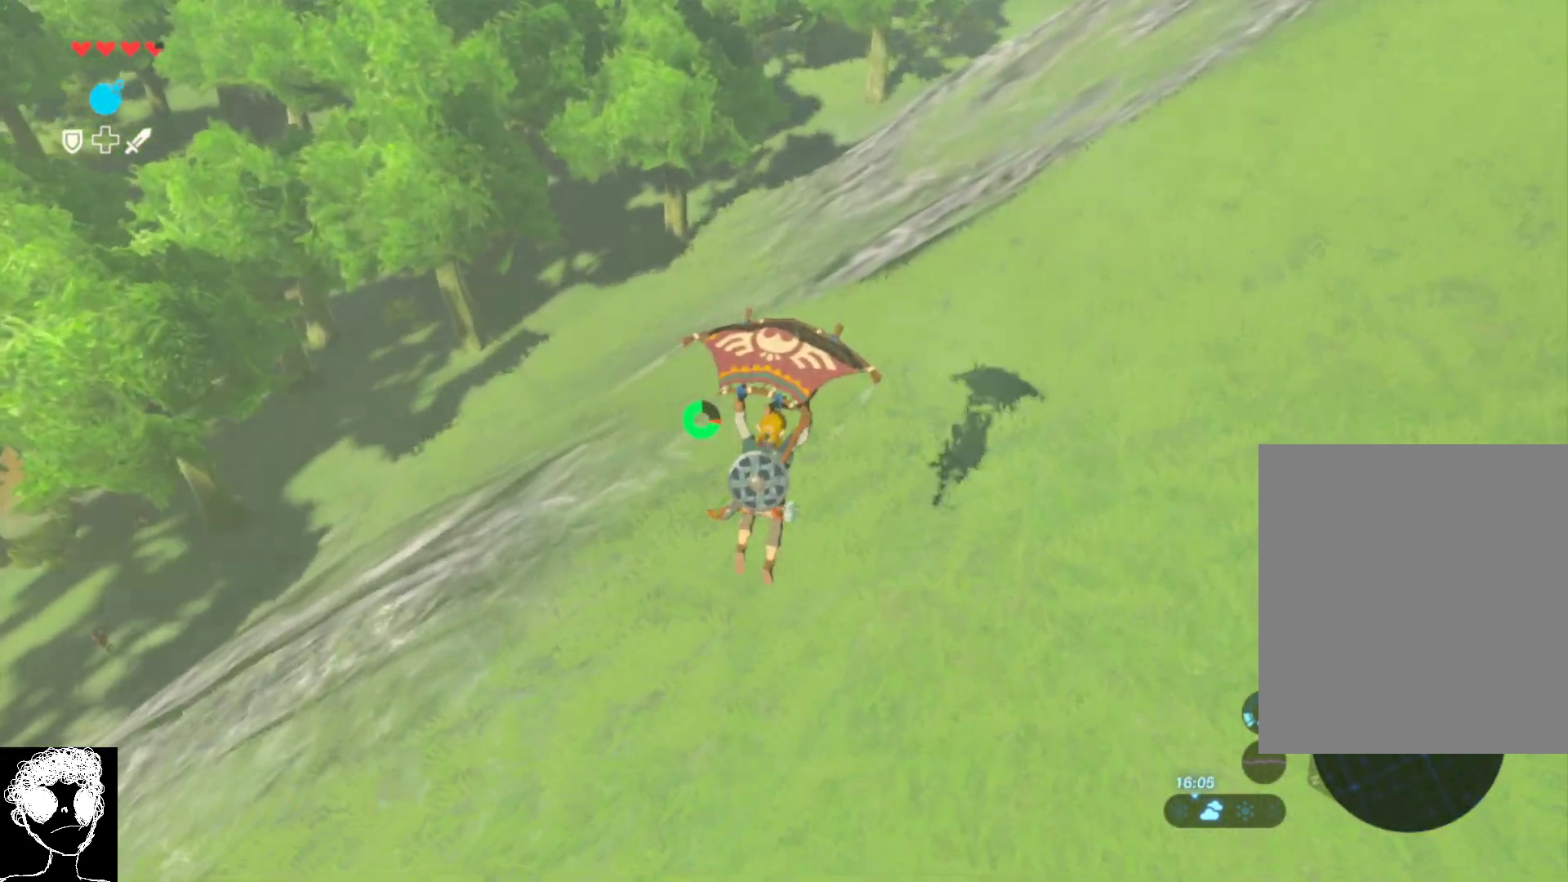
{"buttons": [], "left_stick": "up-left", "right_stick": "center", "events": [[67, "right_stick", "up-right"], [100, "left_stick", "up"], [300, "right_stick", "right"], [333, "left_stick", "up-left"], [417, "right_stick", "center"]]}
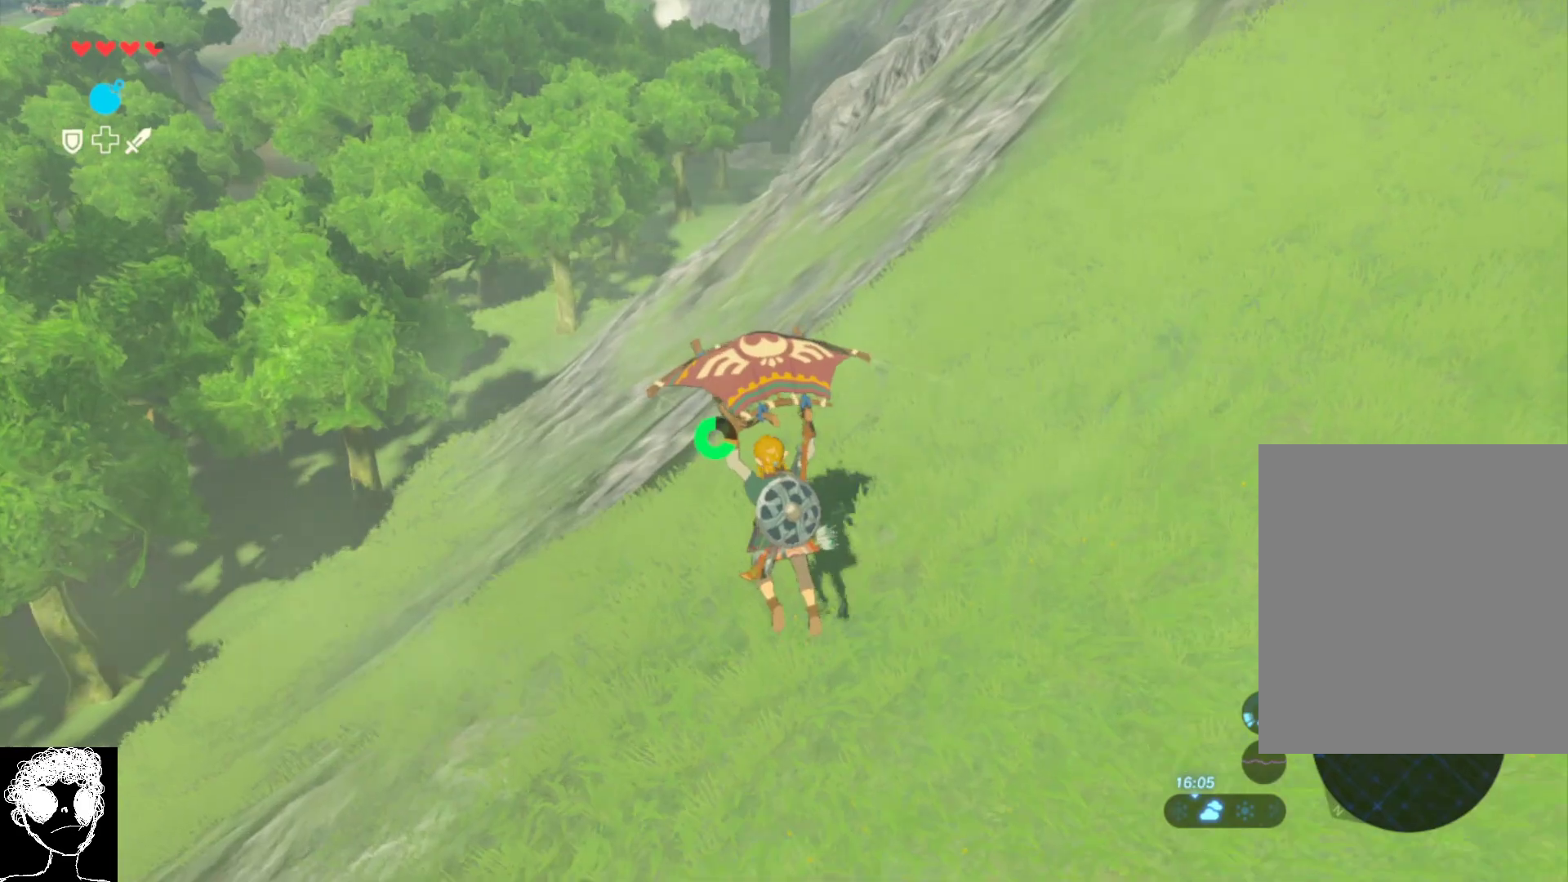
{"buttons": [], "left_stick": "up", "right_stick": "left", "events": [[33, "right_stick", "up"], [250, "right_stick", "center"], [267, "left_stick", "up"], [300, "right_stick", "left"]]}
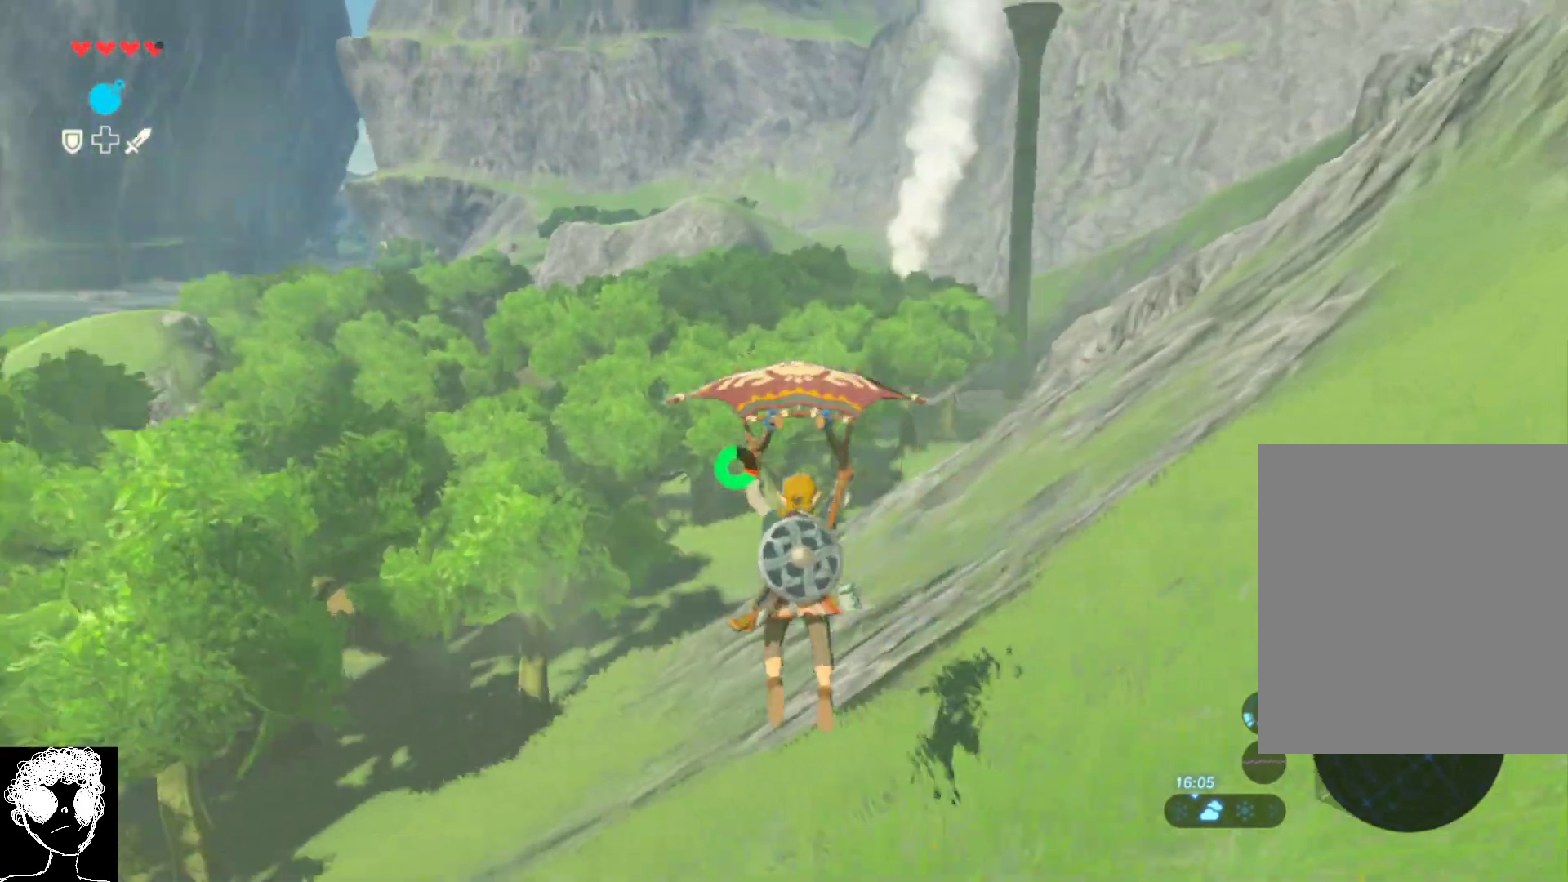
{"buttons": [], "left_stick": "up-right", "right_stick": "center", "events": [[167, "left_stick", "up-right"], [250, "right_stick", "down-left"], [400, "right_stick", "center"]]}
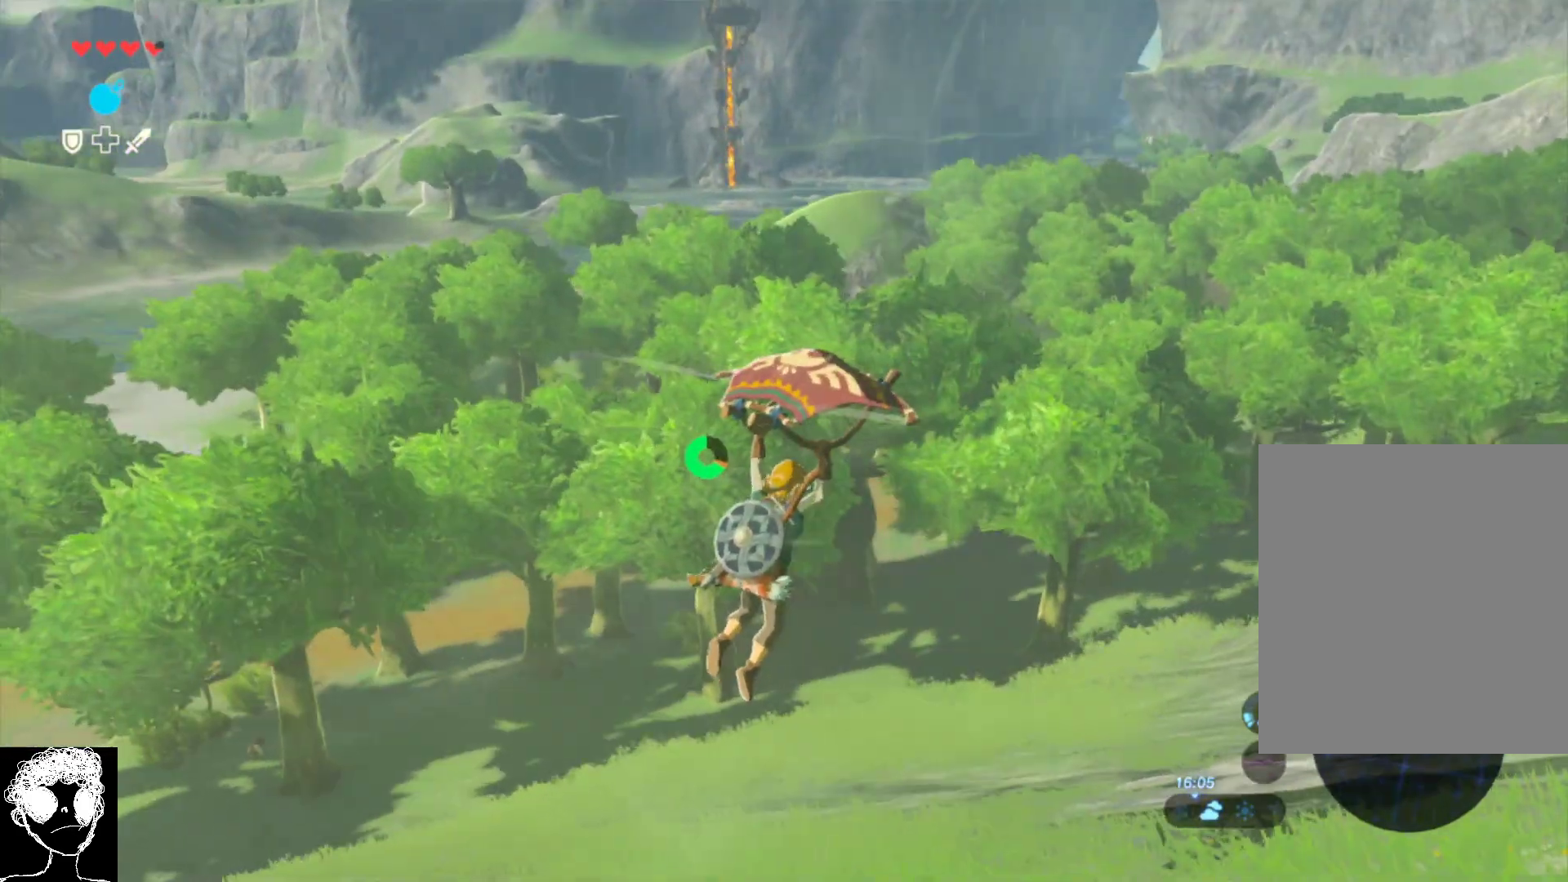
{"buttons": [], "left_stick": "up-right", "right_stick": "right", "events": [[350, "right_stick", "right"]]}
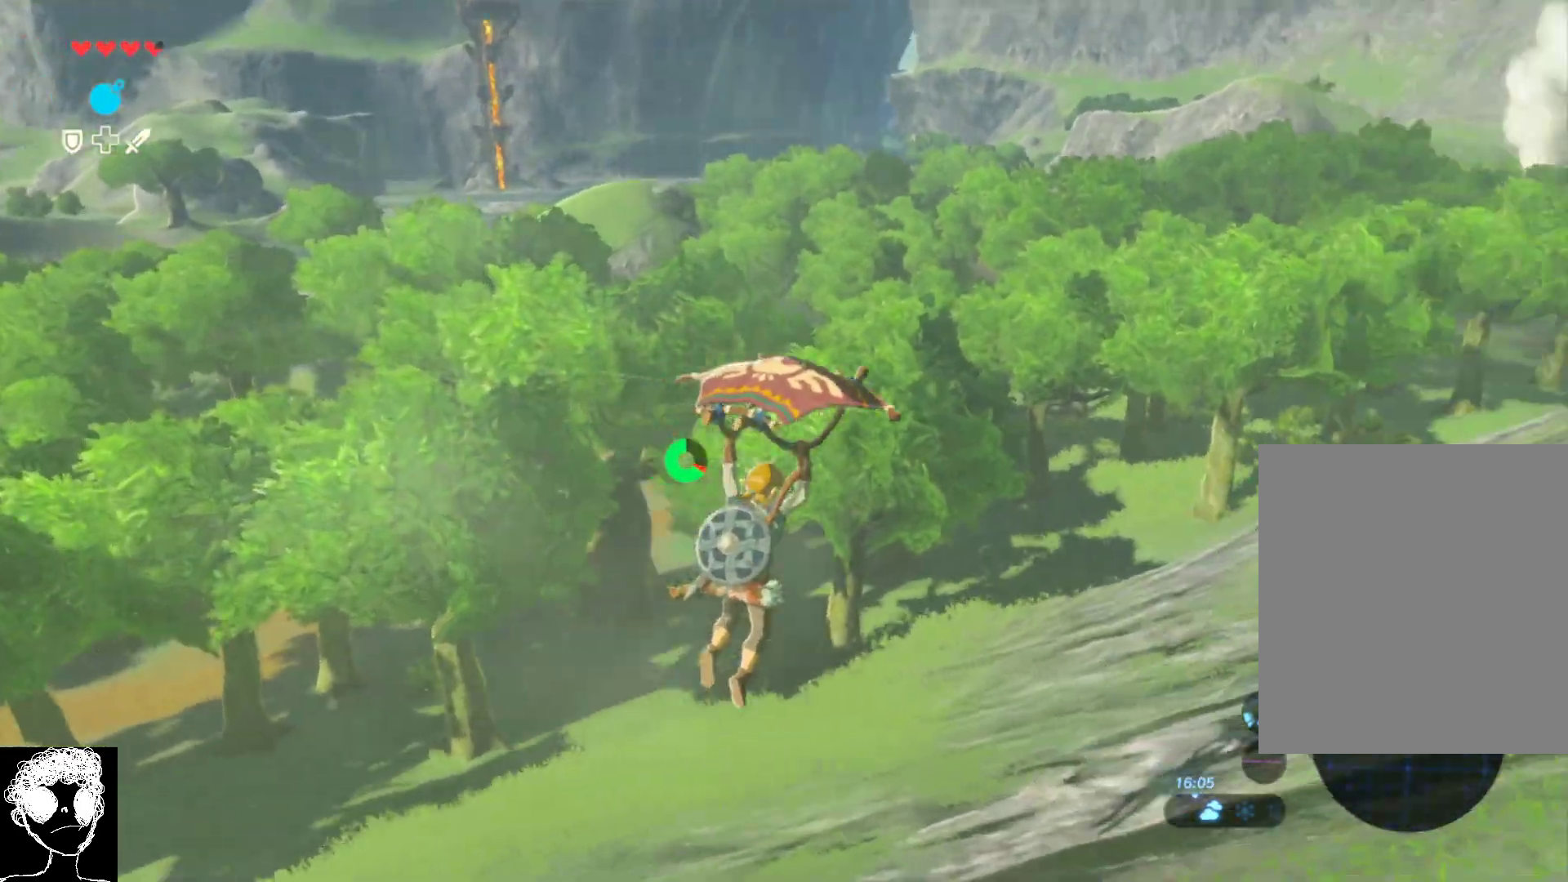
{"buttons": [], "left_stick": "up", "right_stick": "right", "events": [[17, "right_stick", "center"], [250, "right_stick", "right"], [483, "left_stick", "up"]]}
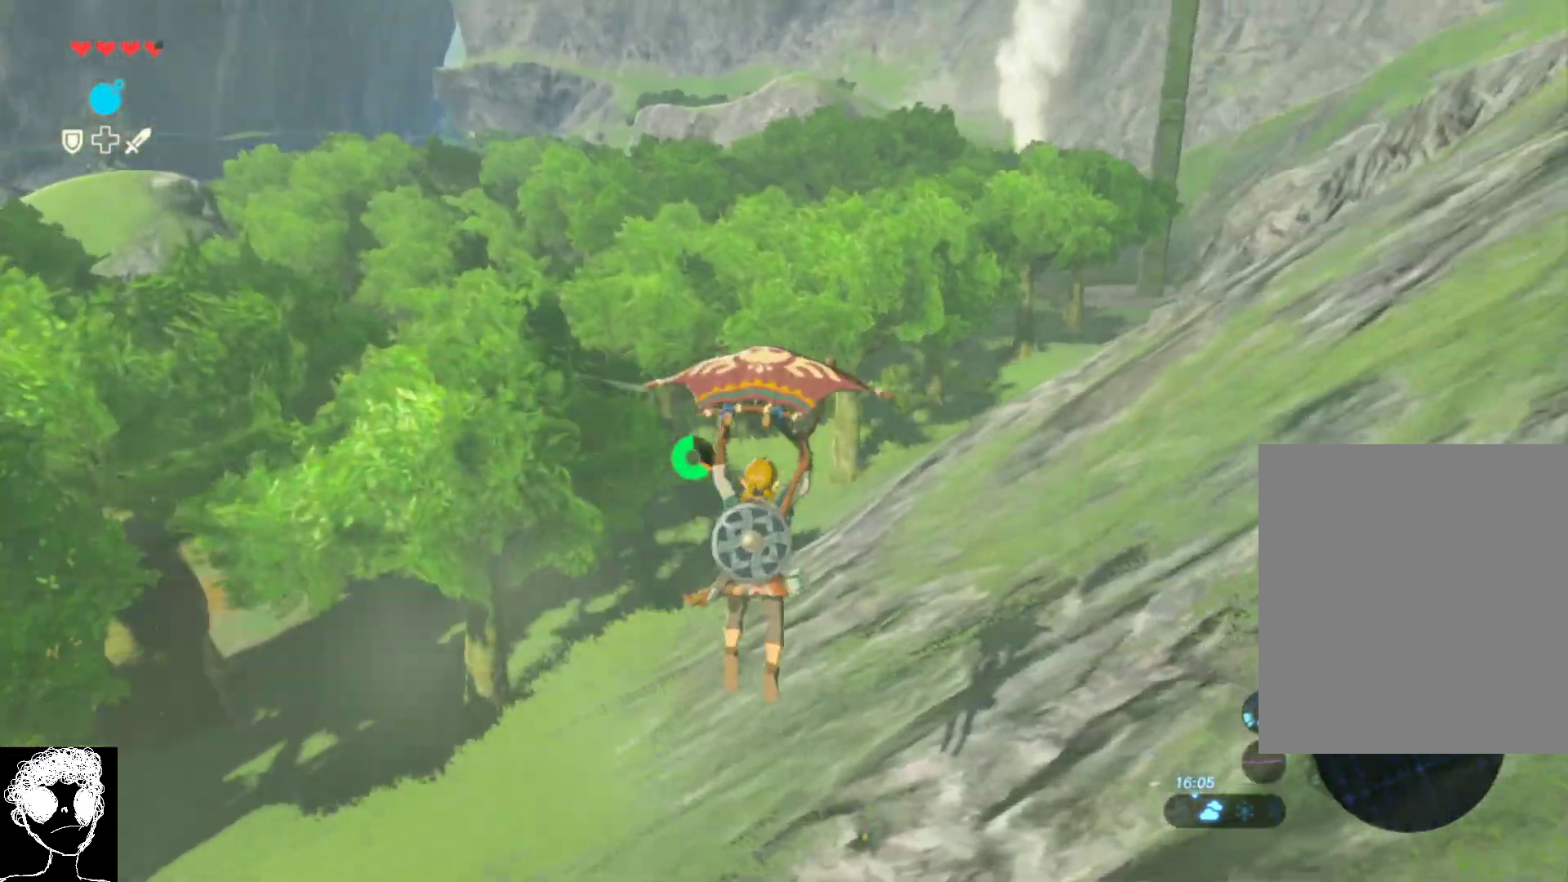
{"buttons": [], "left_stick": "up", "right_stick": "up", "events": [[200, "right_stick", "center"], [367, "right_stick", "up"]]}
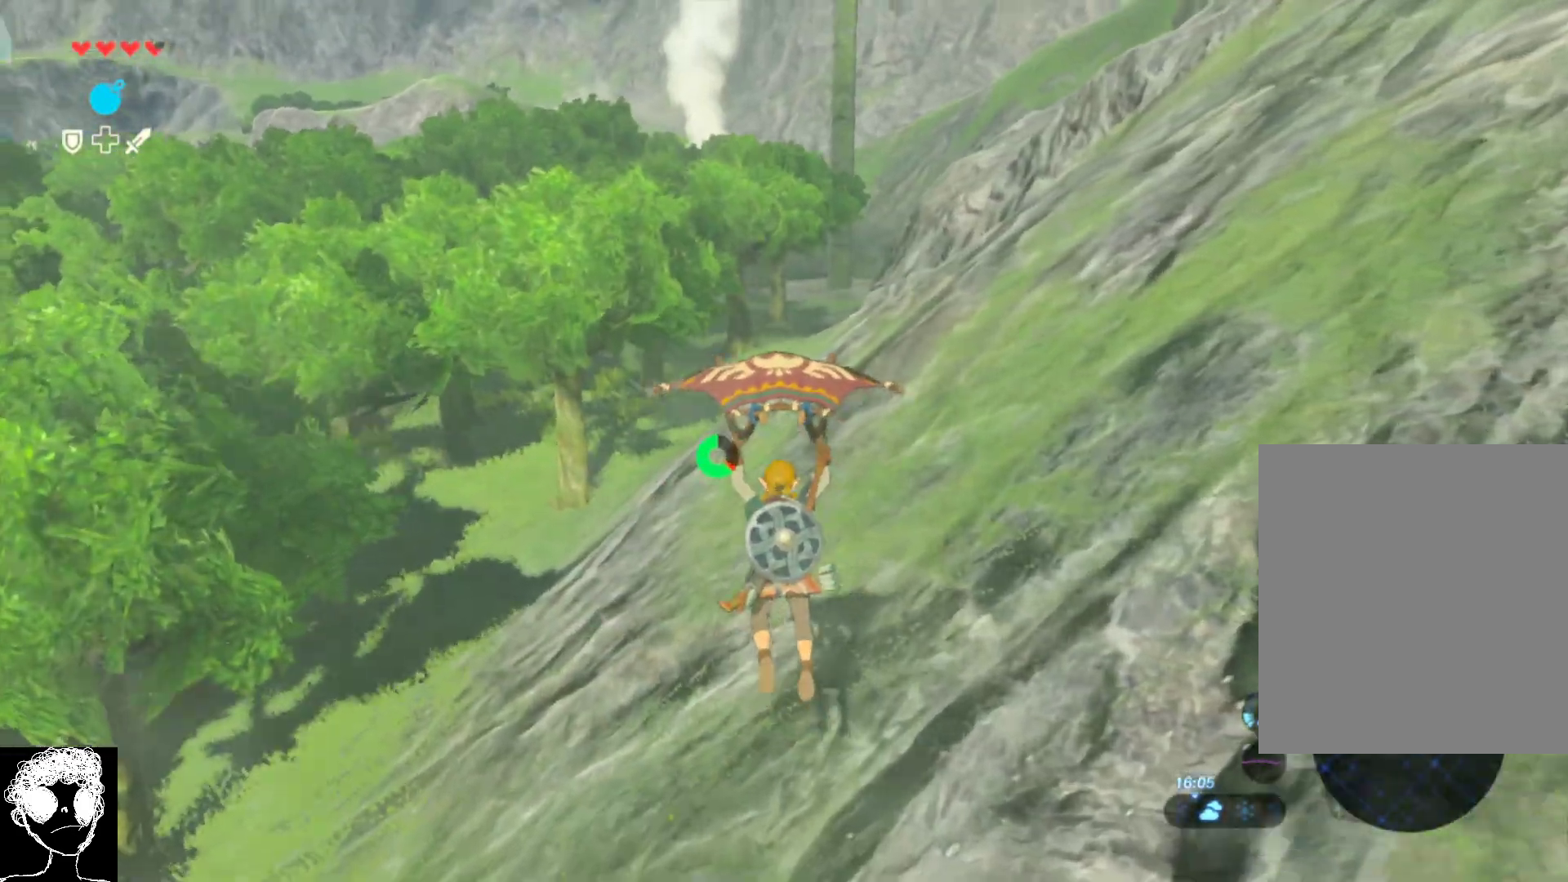
{"buttons": ["A"], "left_stick": "up", "right_stick": "center", "events": [[150, "right_stick", "center"], [333, "A", "down"]]}
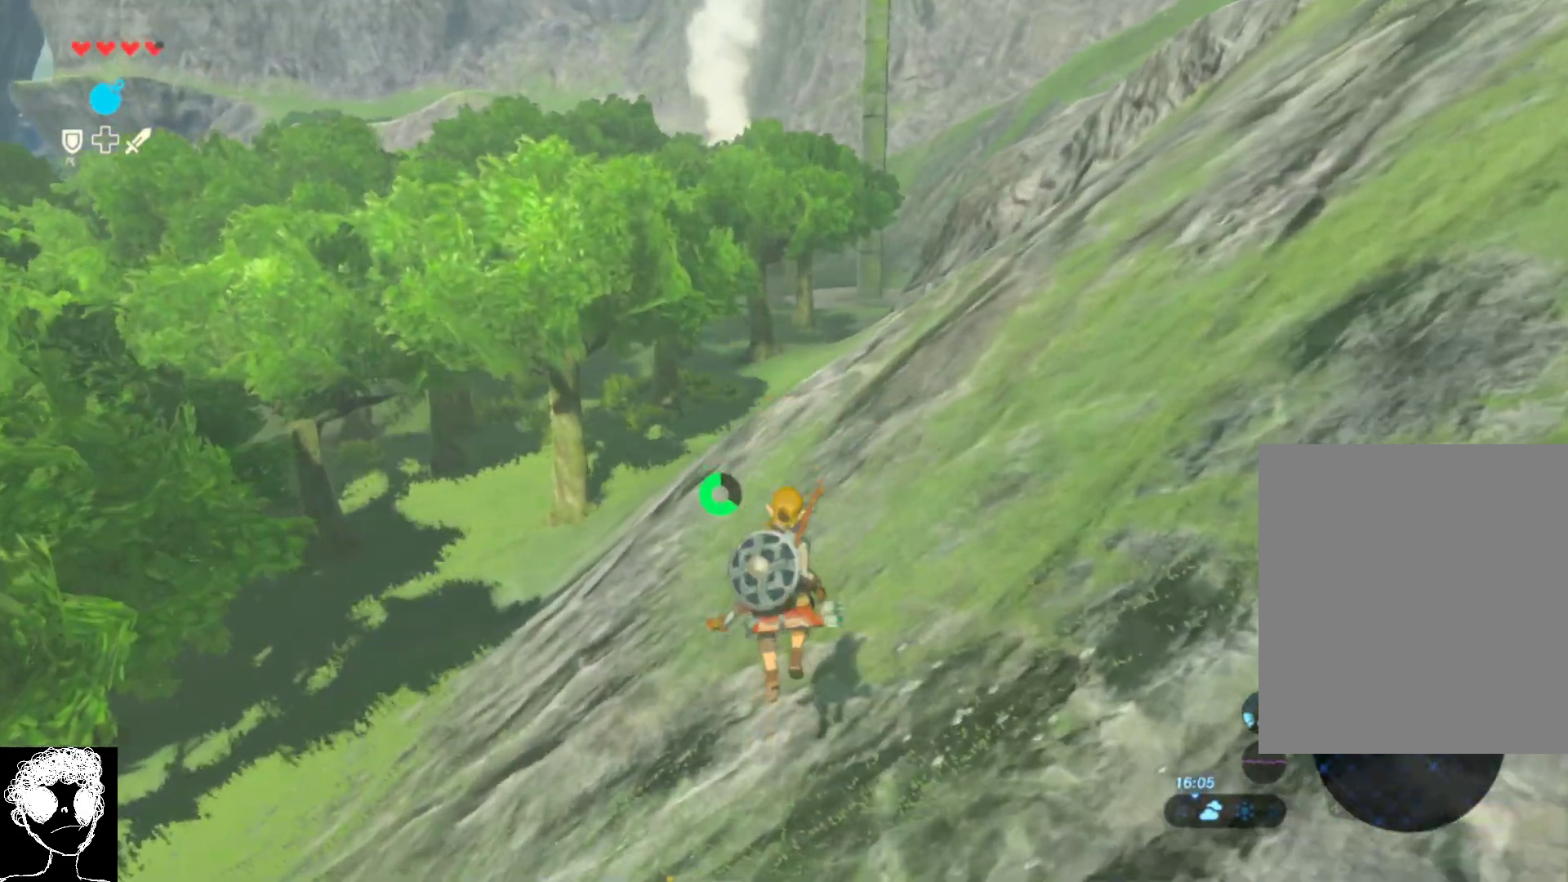
{"buttons": ["A"], "left_stick": "up", "right_stick": "center", "events": [[33, "A", "up"], [267, "A", "down"]]}
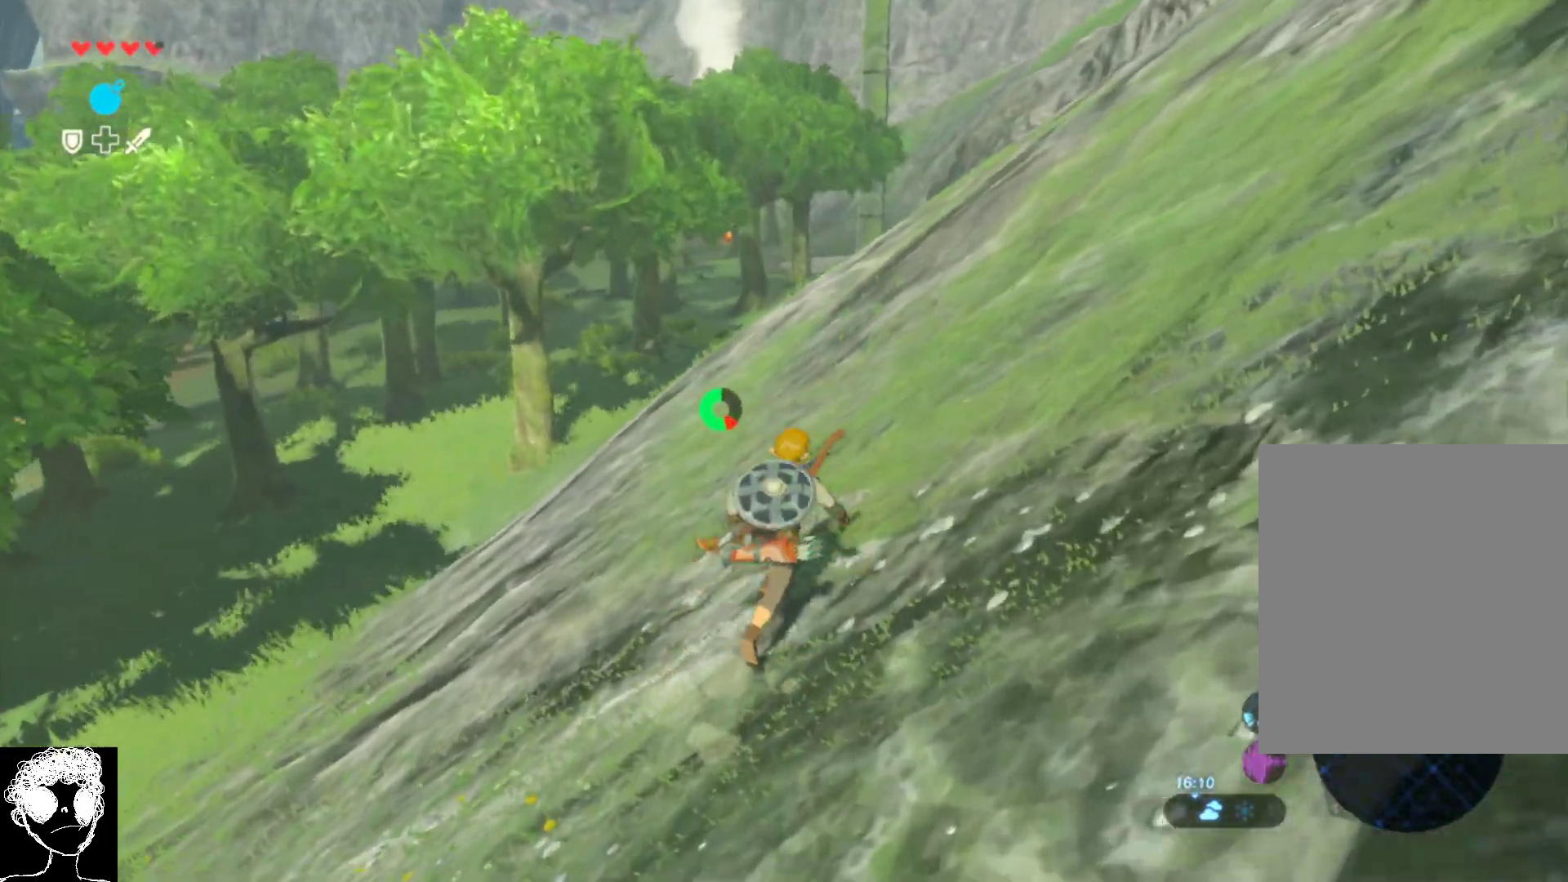
{"buttons": [], "left_stick": "up", "right_stick": "left", "events": [[233, "A", "up"], [367, "right_stick", "left"]]}
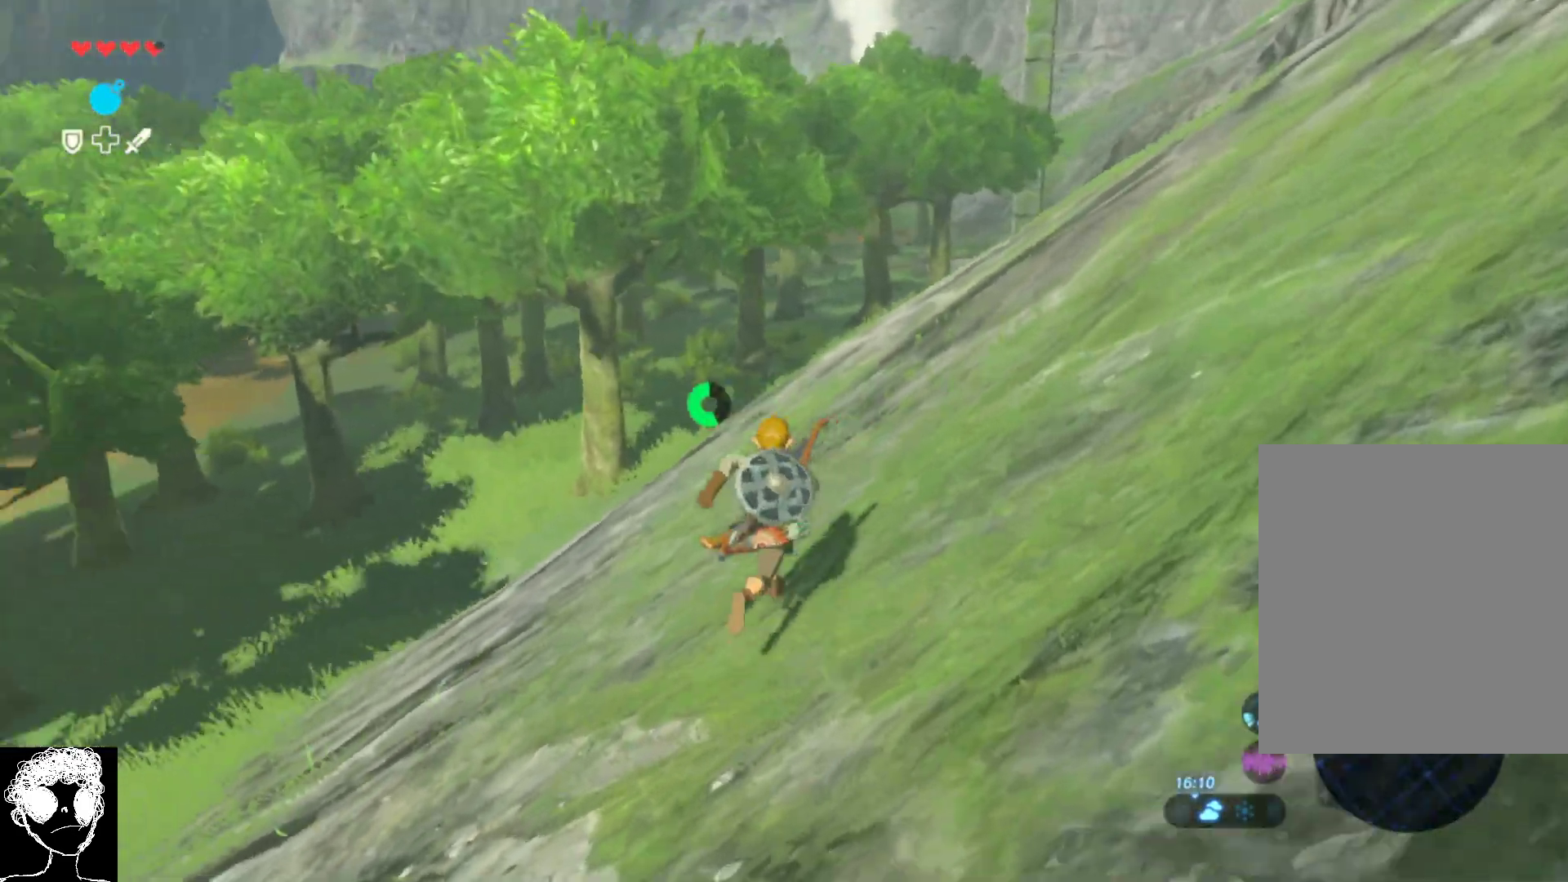
{"buttons": [], "left_stick": "up-right", "right_stick": "up-left", "events": [[267, "left_stick", "up-right"], [383, "right_stick", "up-left"]]}
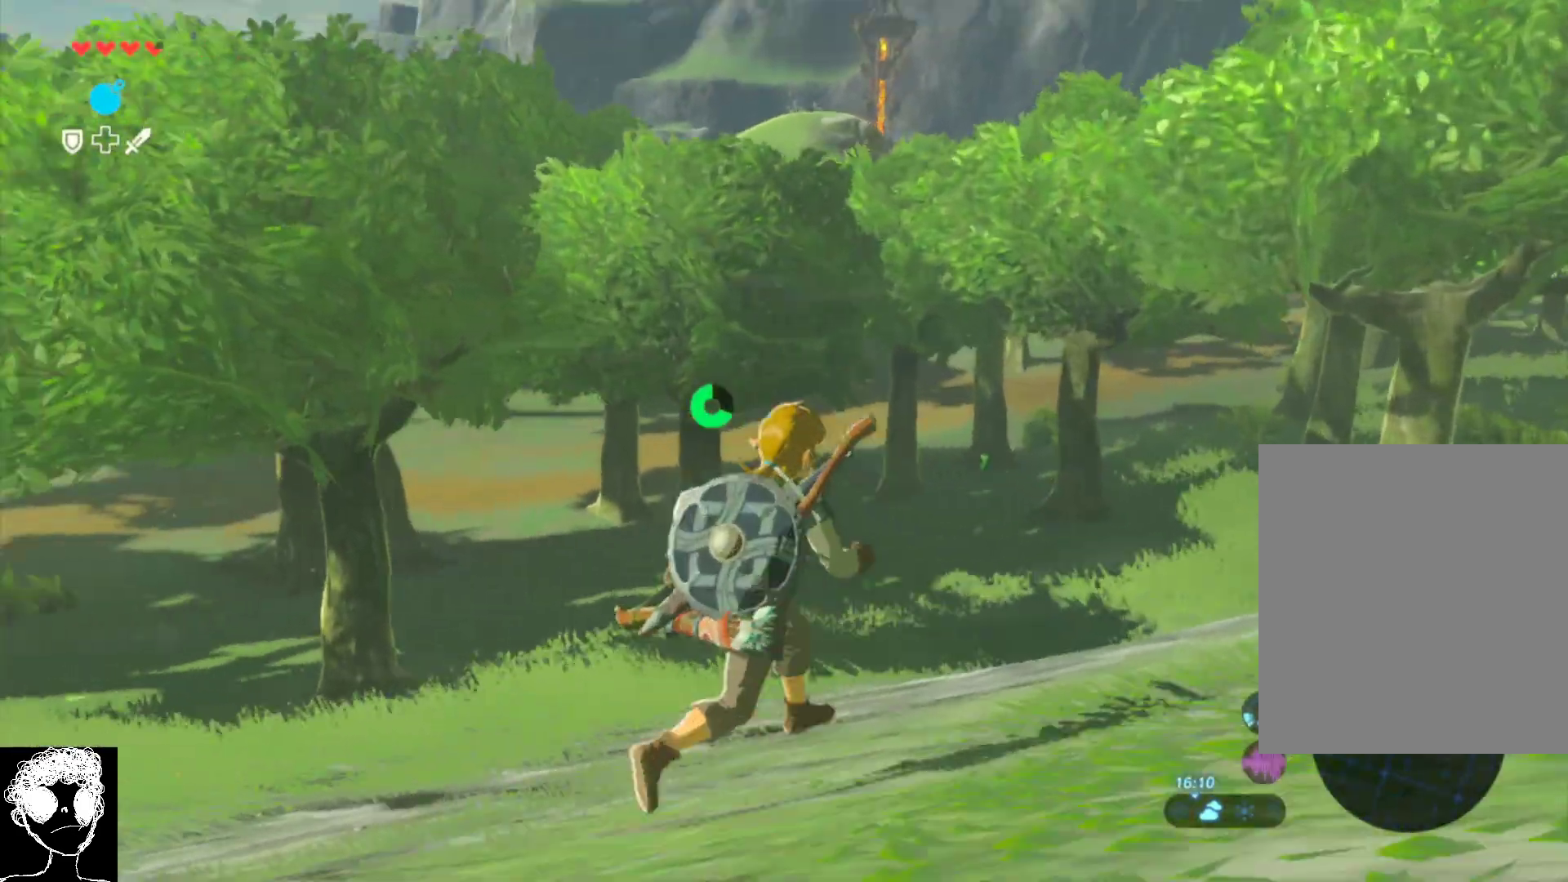
{"buttons": ["A"], "left_stick": "up-right", "right_stick": "center", "events": [[200, "right_stick", "center"], [267, "A", "down"]]}
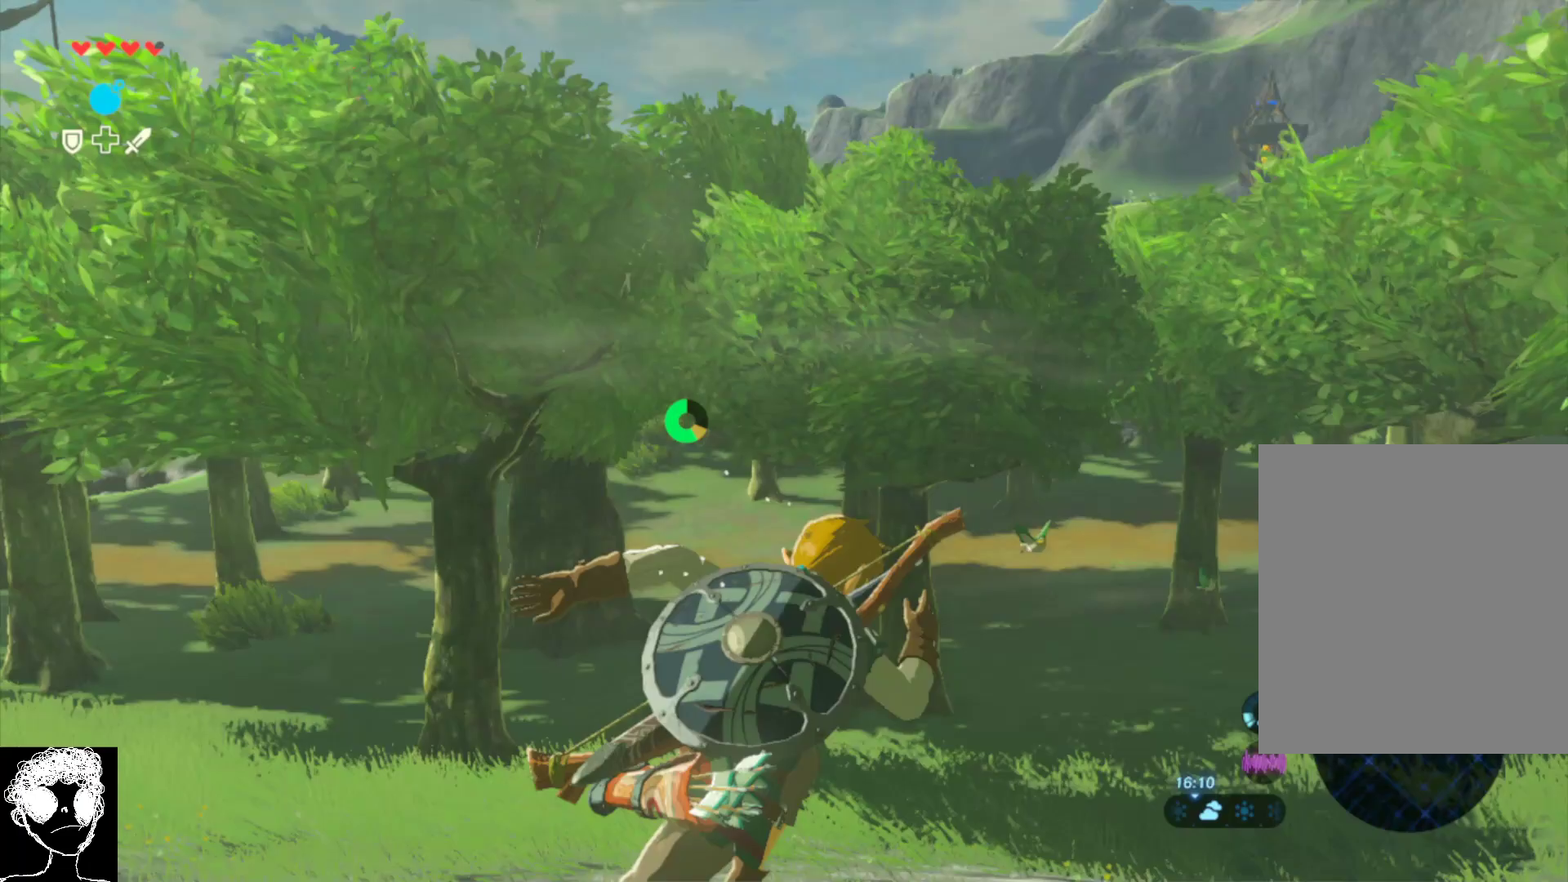
{"buttons": [], "left_stick": "up-right", "right_stick": "down-left", "events": [[333, "A", "up"], [483, "right_stick", "down-left"]]}
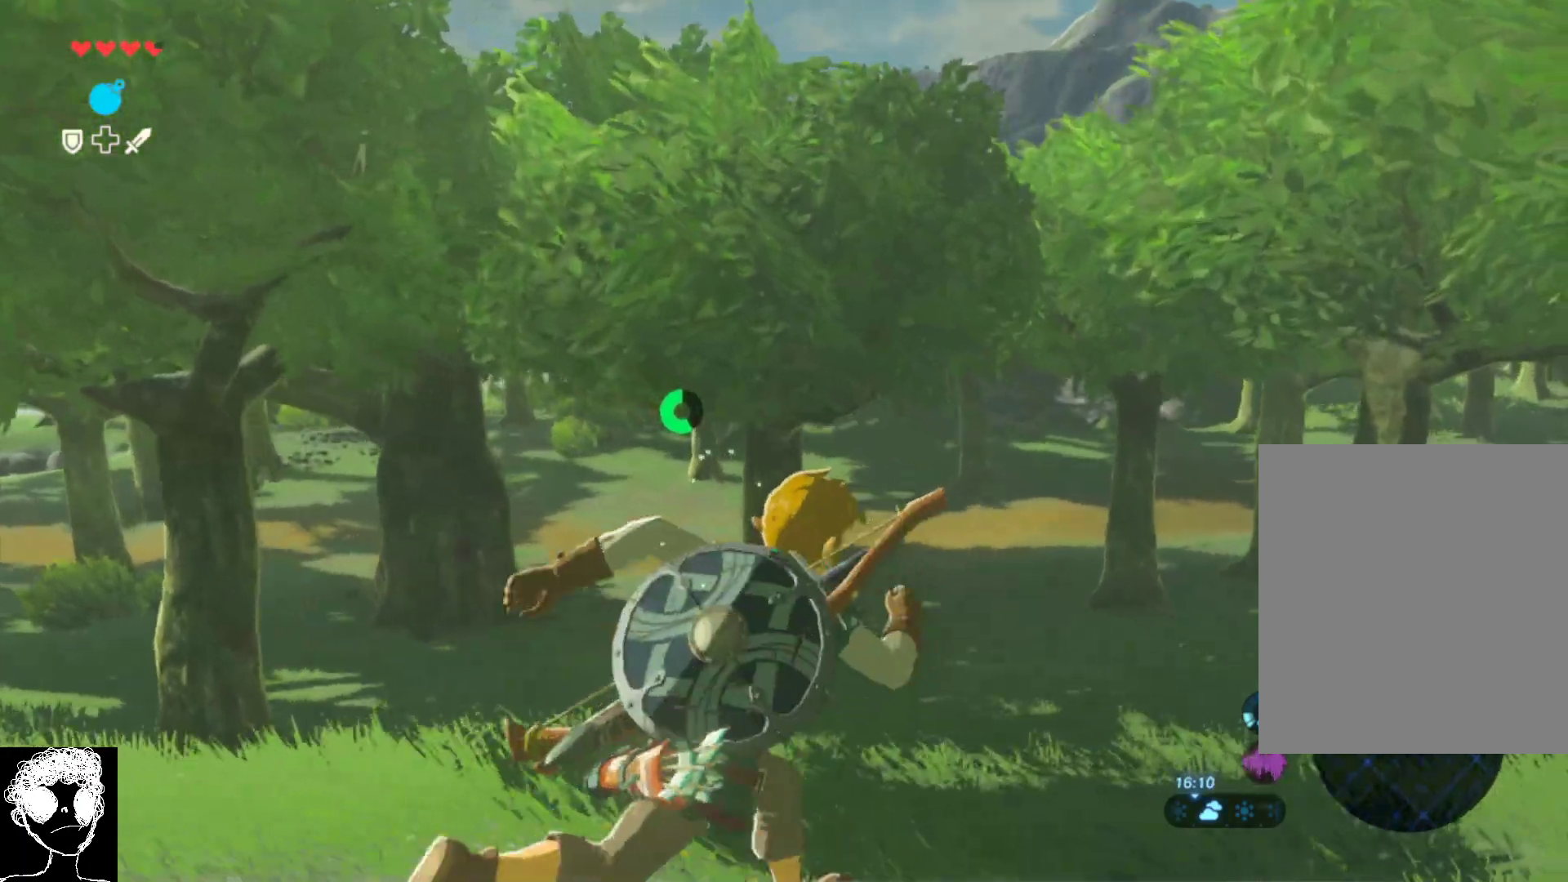
{"buttons": ["A"], "left_stick": "down-right", "right_stick": "center", "events": [[167, "left_stick", "right"], [217, "right_stick", "center"], [300, "A", "down"], [450, "left_stick", "down-right"]]}
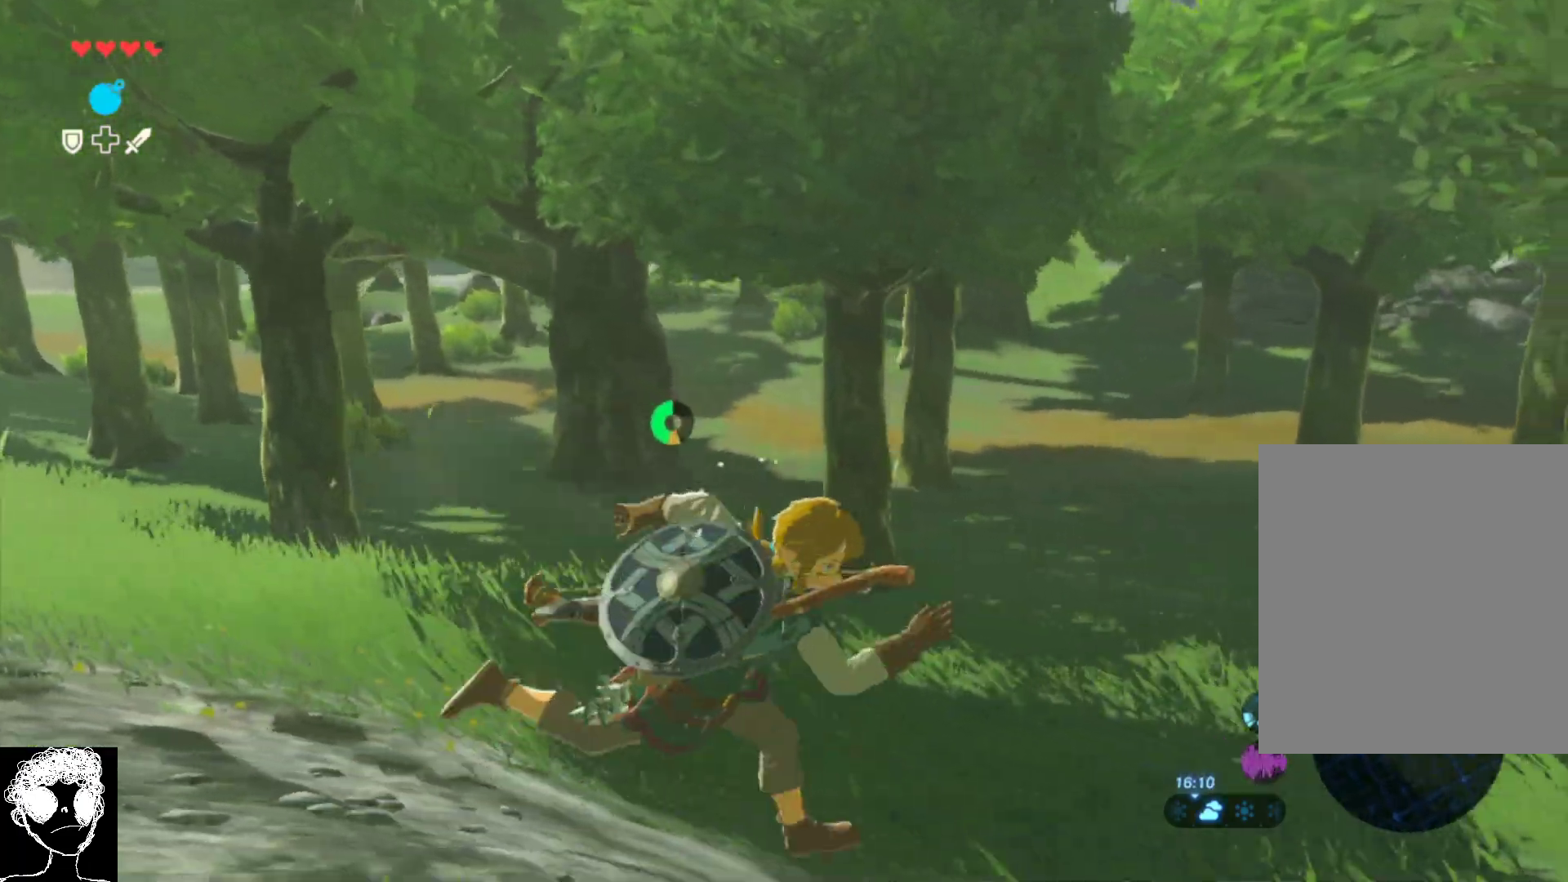
{"buttons": [], "left_stick": "down-right", "right_stick": "right", "events": [[267, "A", "up"], [433, "right_stick", "right"]]}
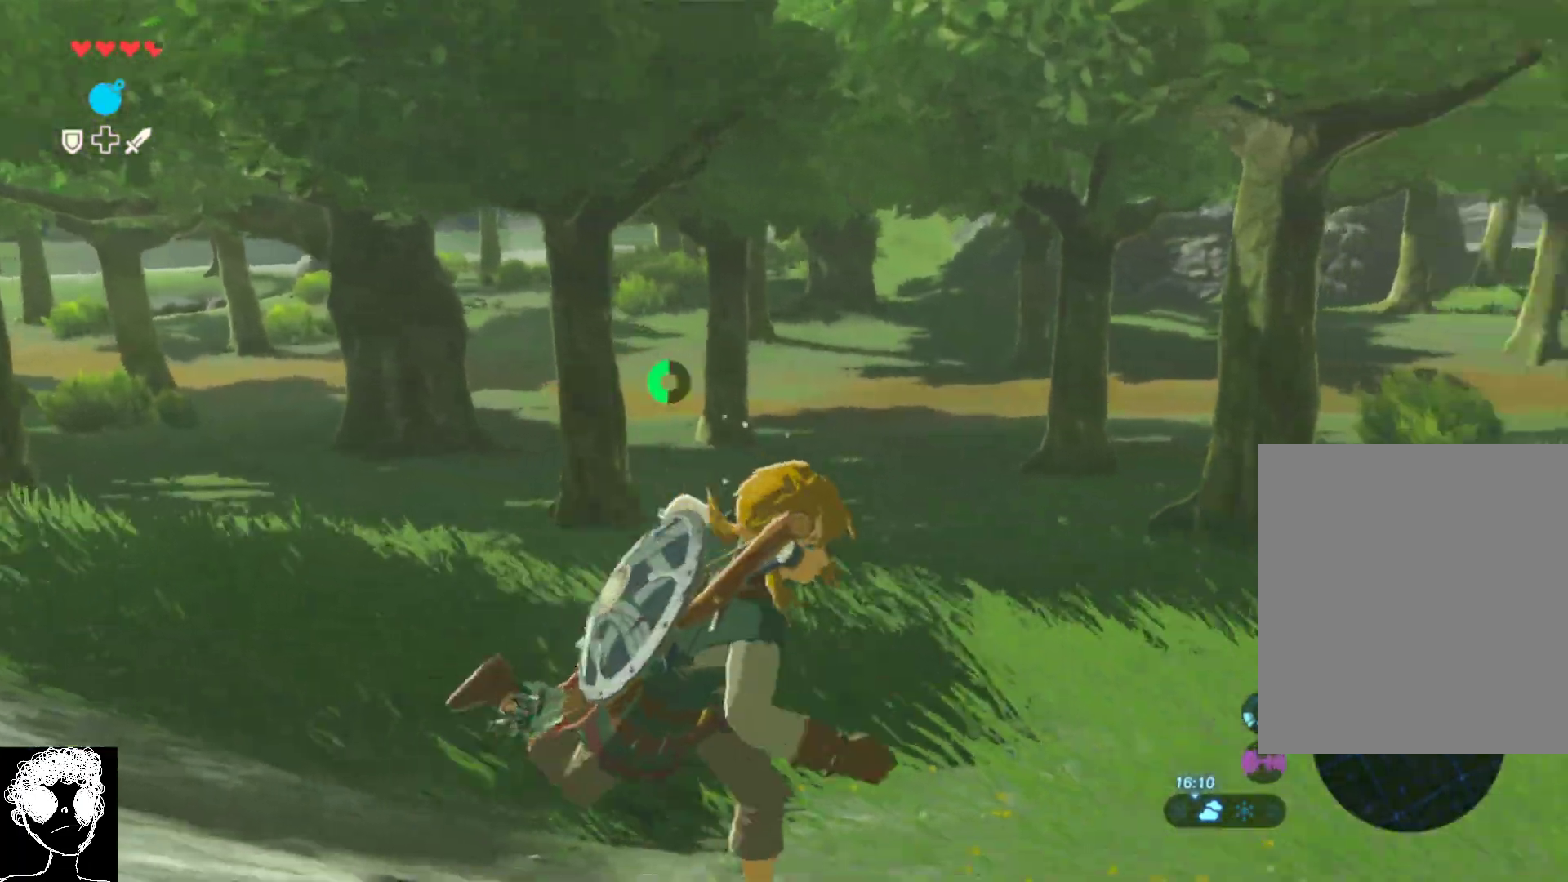
{"buttons": [], "left_stick": "up-right", "right_stick": "right", "events": [[83, "left_stick", "right"], [450, "left_stick", "up-right"]]}
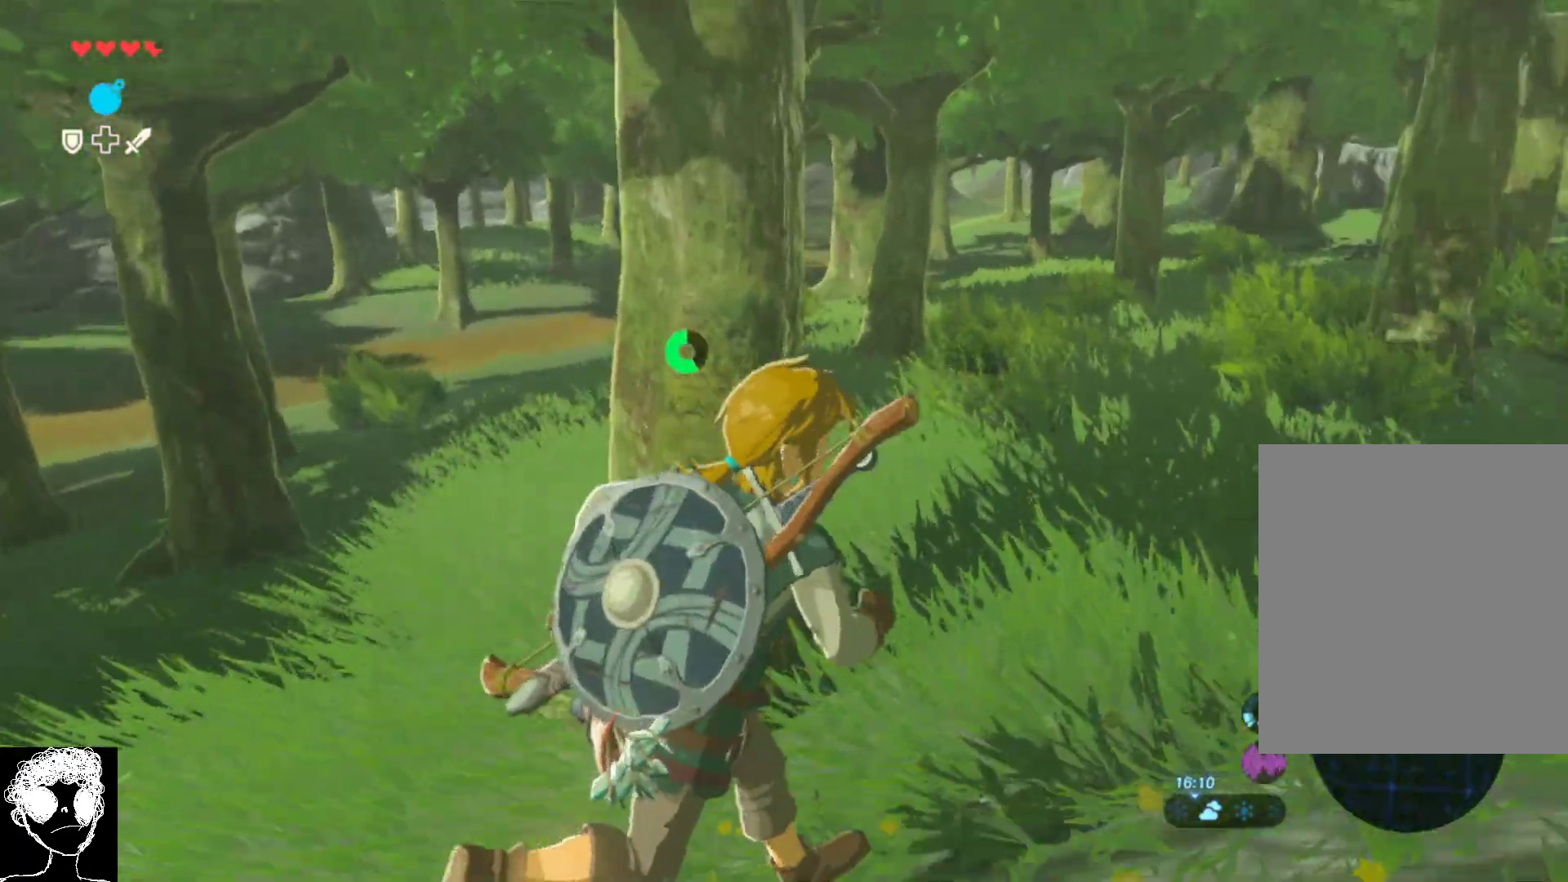
{"buttons": [], "left_stick": "up-right", "right_stick": "center", "events": [[233, "right_stick", "up-right"], [450, "right_stick", "center"]]}
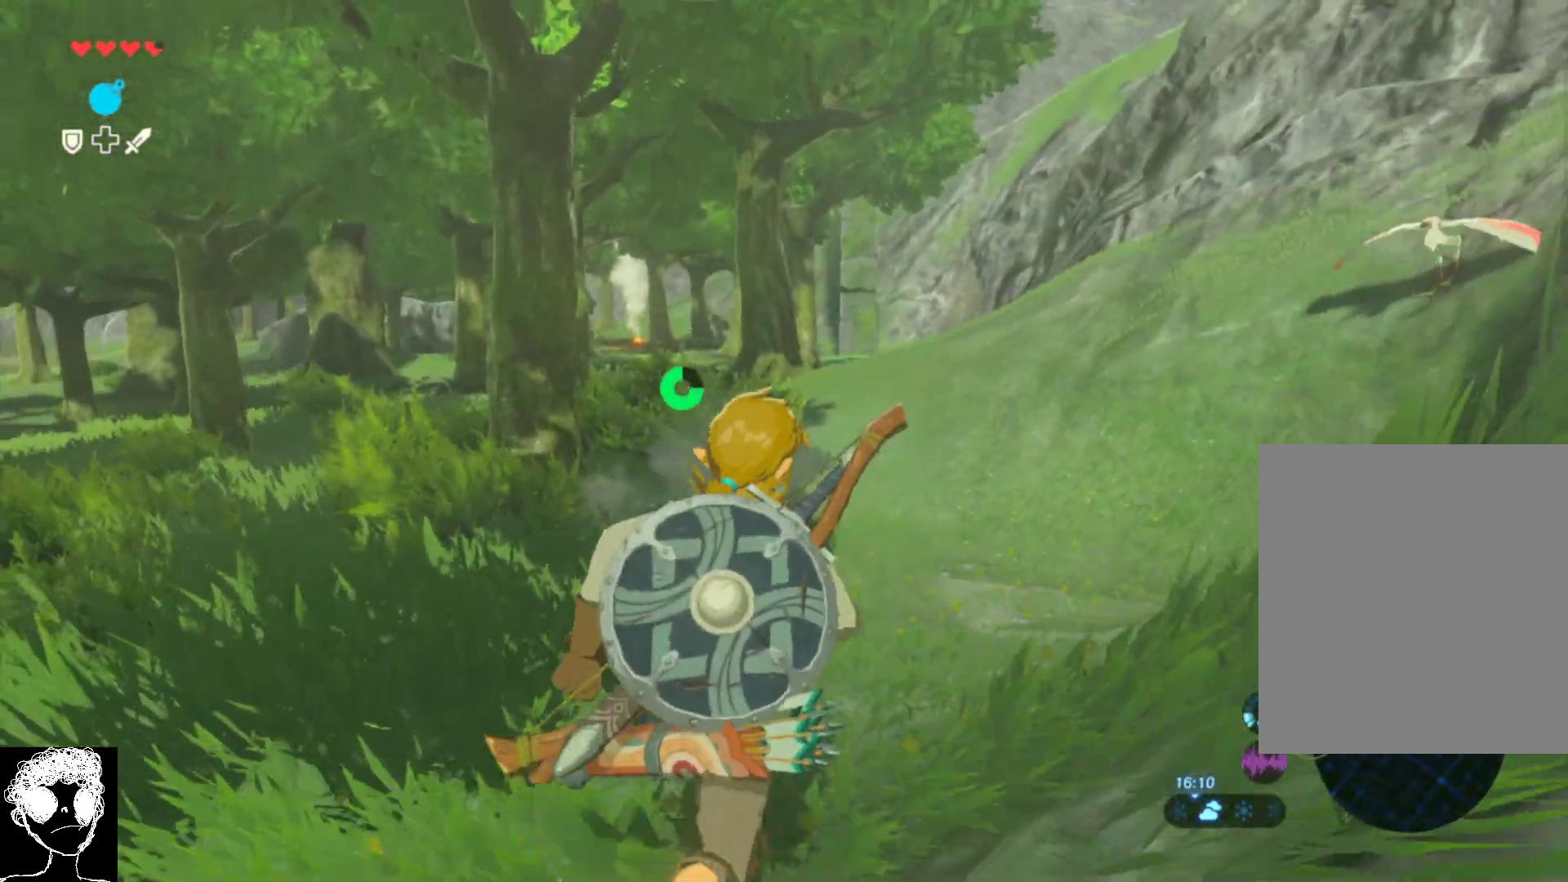
{"buttons": [], "left_stick": "up", "right_stick": "center", "events": [[83, "A", "down"], [400, "left_stick", "up"], [417, "A", "up"]]}
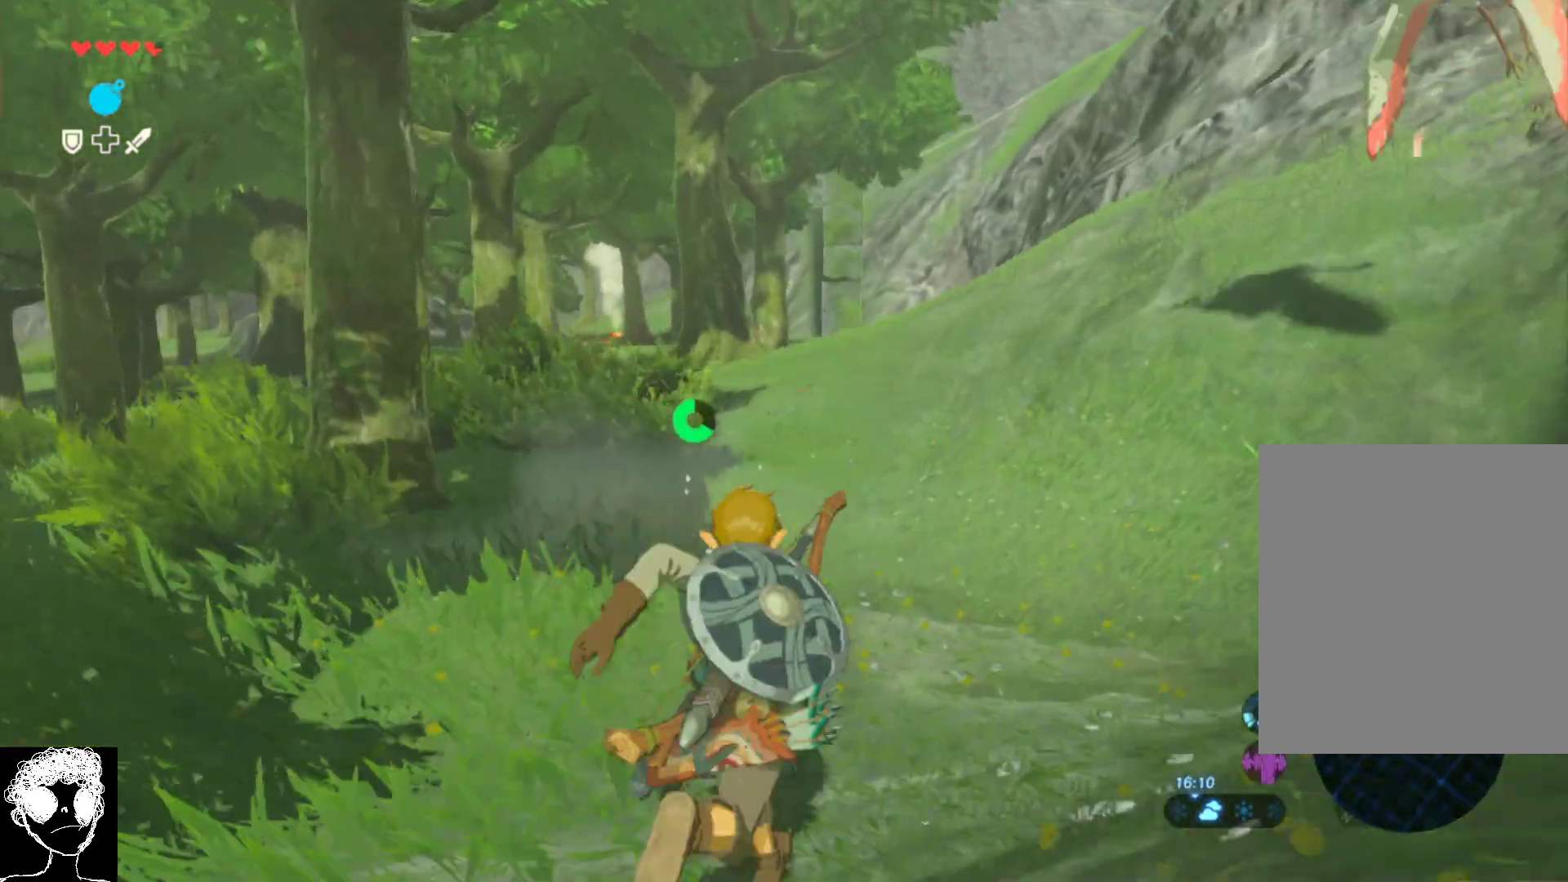
{"buttons": [], "left_stick": "down-left", "right_stick": "up", "events": [[50, "right_stick", "right"], [100, "left_stick", "up-left"], [133, "right_stick", "up-right"], [433, "left_stick", "down-left"], [500, "right_stick", "up"]]}
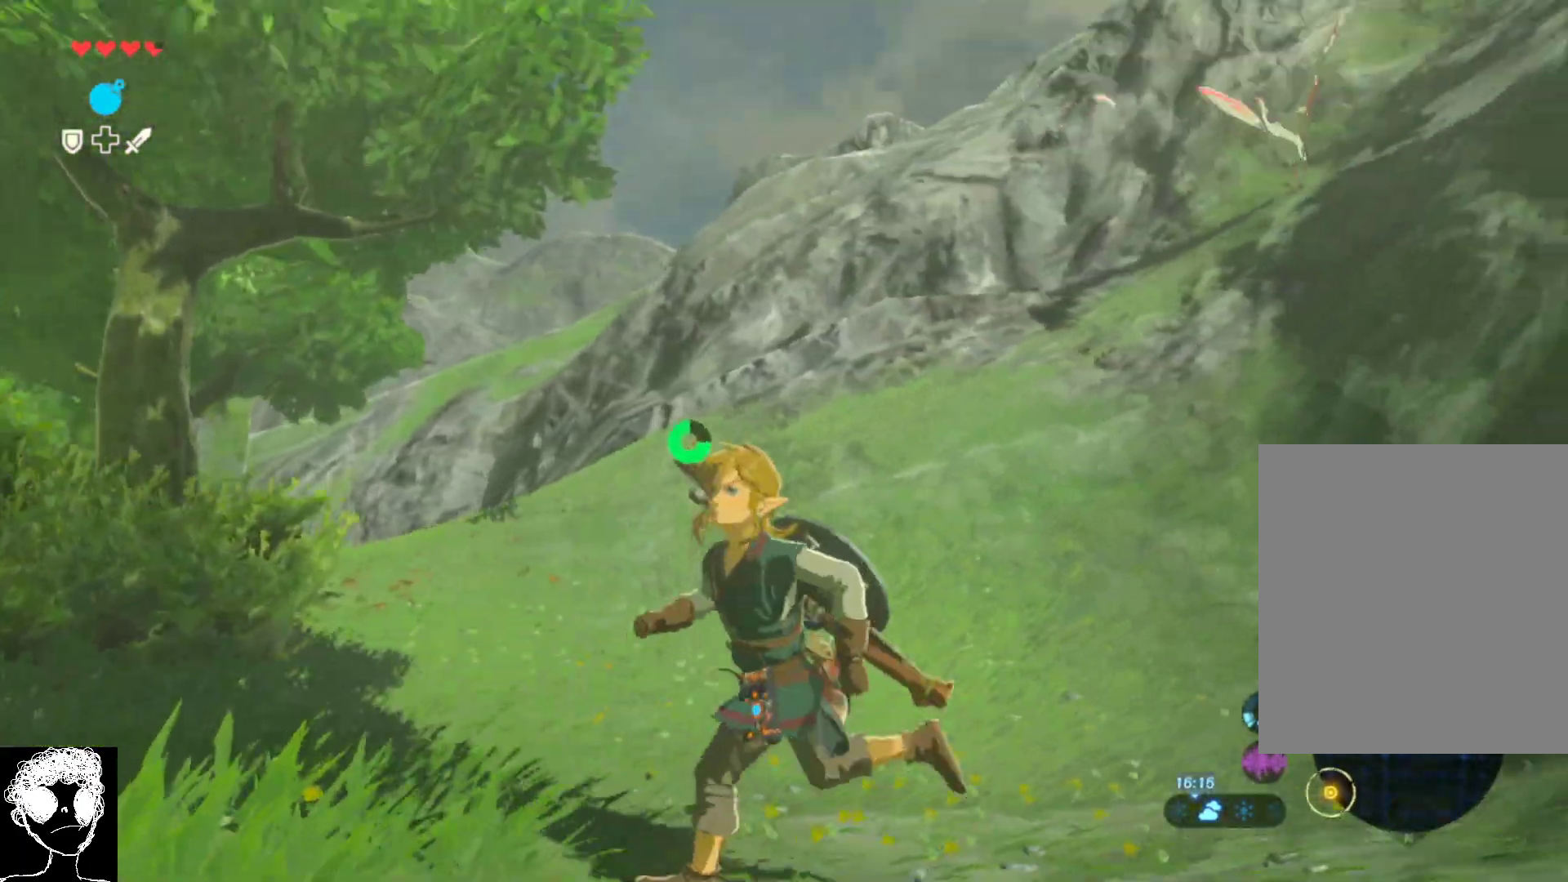
{"buttons": [], "left_stick": "down", "right_stick": "left", "events": [[167, "left_stick", "down"], [167, "right_stick", "up-left"], [367, "right_stick", "center"], [450, "right_stick", "left"]]}
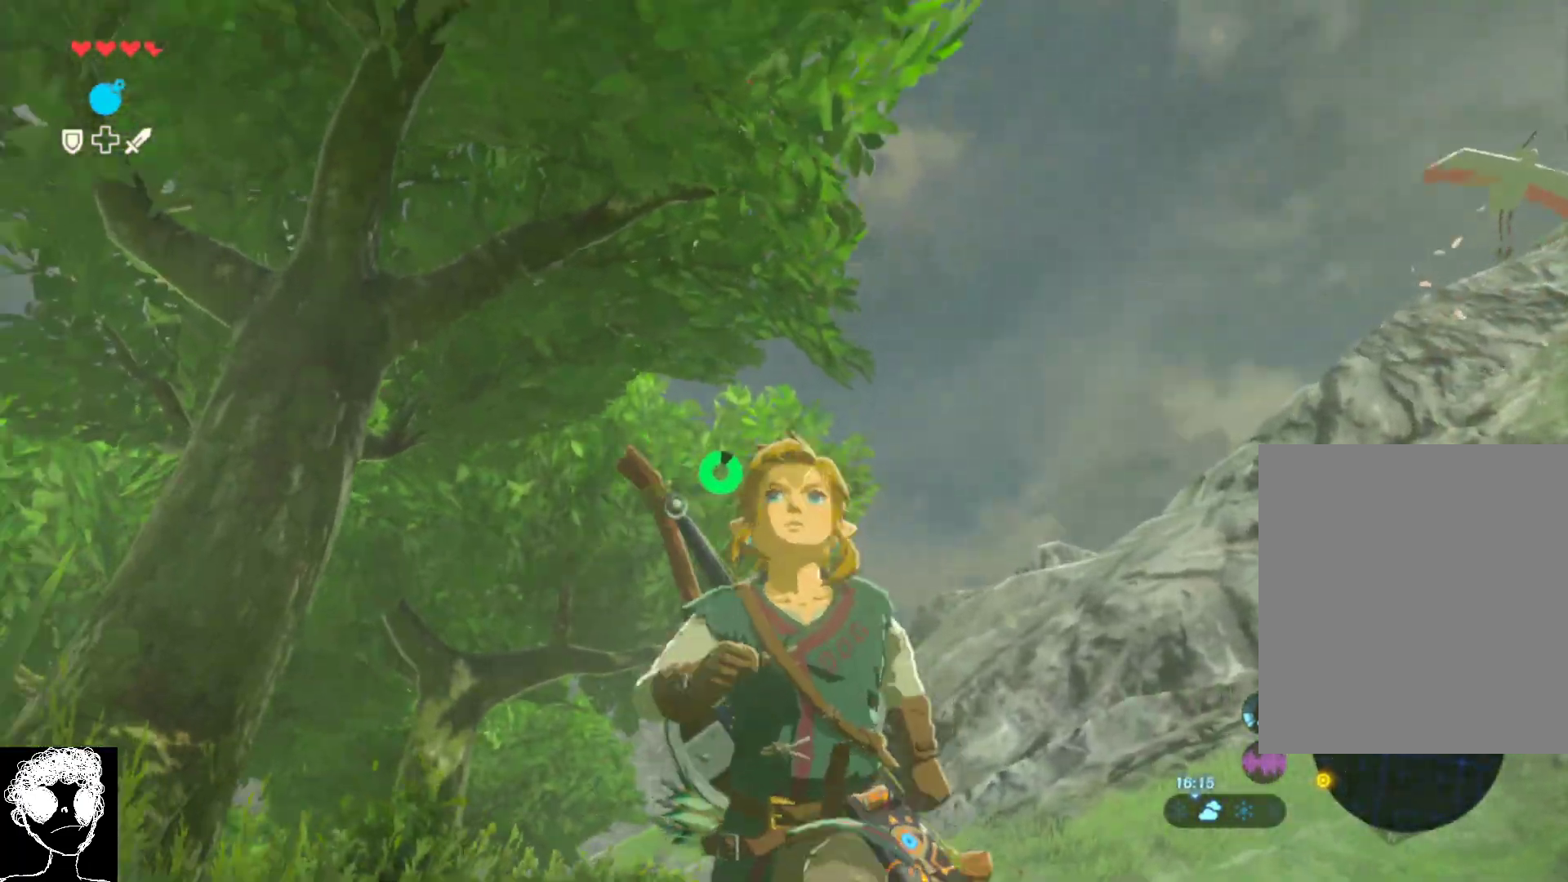
{"buttons": [], "left_stick": "down", "right_stick": "right", "events": [[133, "left_stick", "down-right"], [150, "right_stick", "up"], [250, "right_stick", "right"], [383, "left_stick", "down"]]}
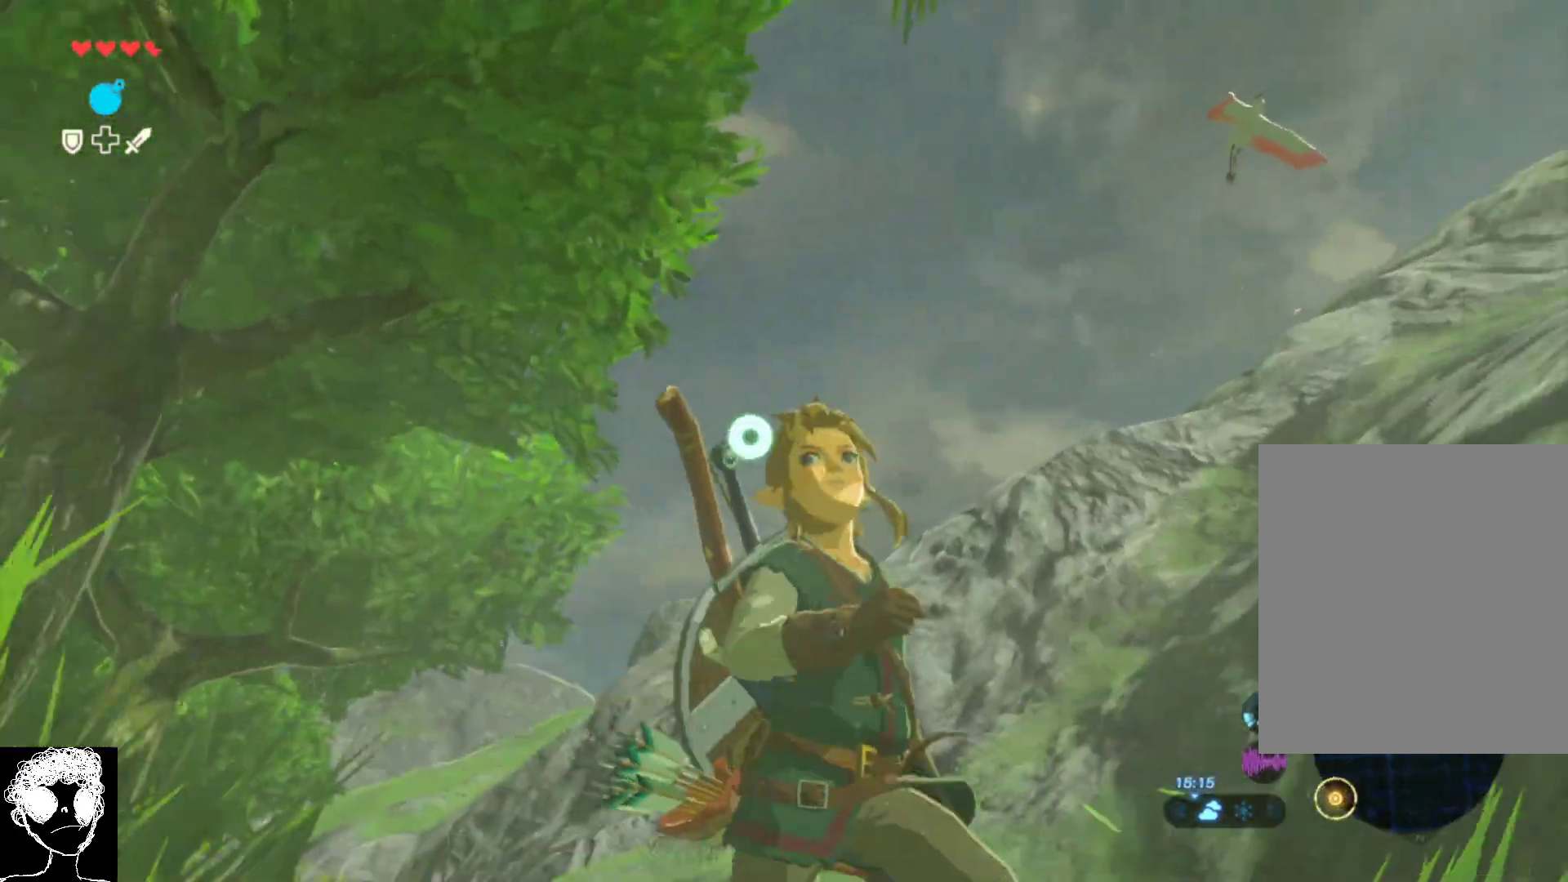
{"buttons": [], "left_stick": "left", "right_stick": "up-right", "events": [[17, "left_stick", "down-left"], [317, "right_stick", "up-right"], [500, "left_stick", "left"]]}
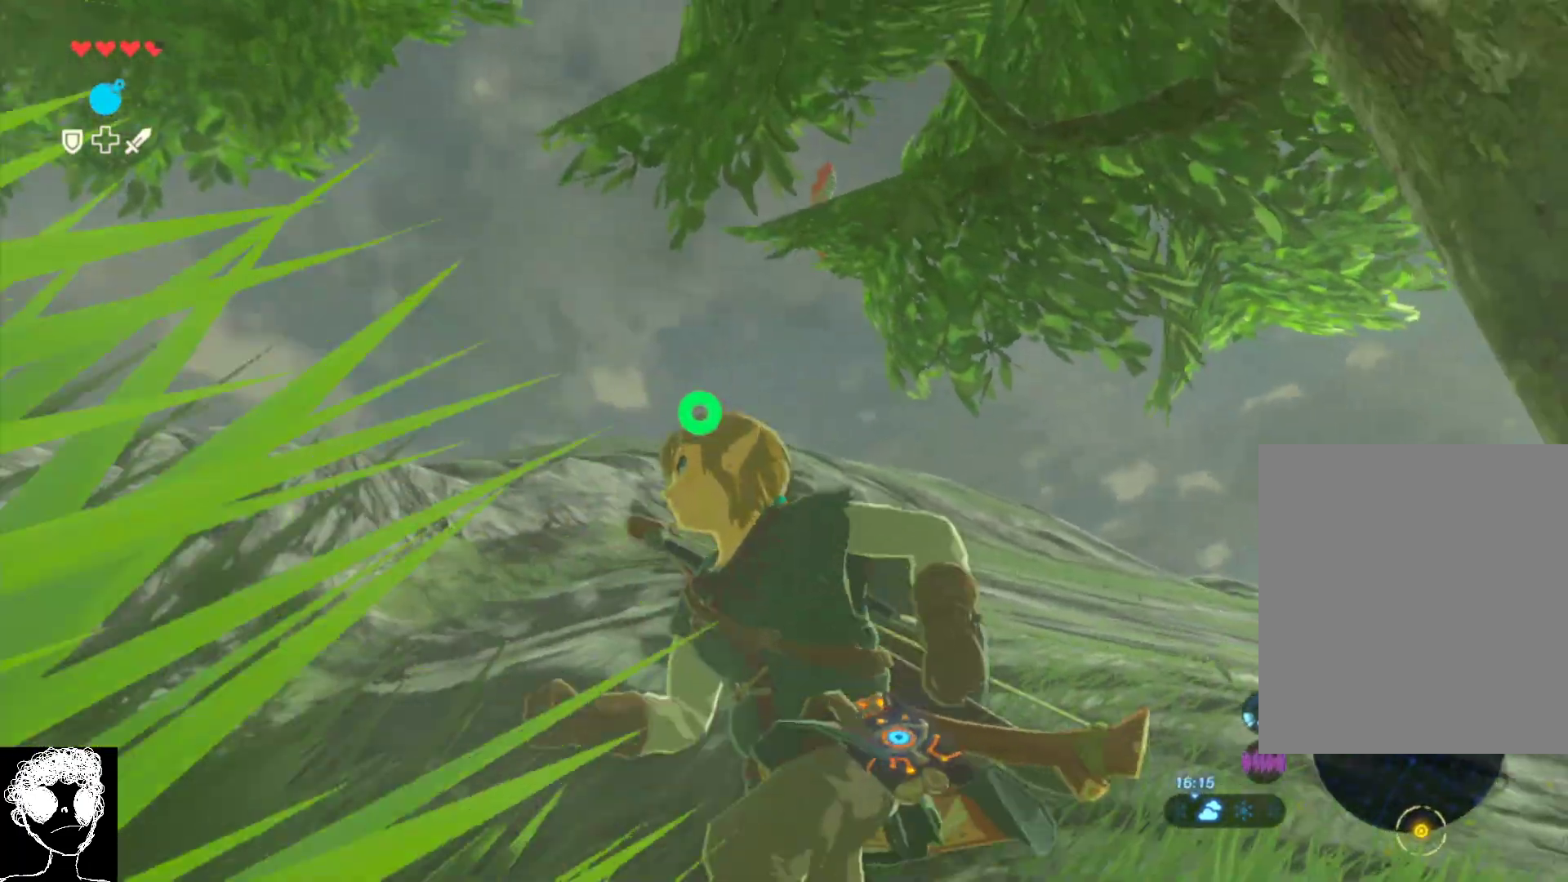
{"buttons": [], "left_stick": "up-left", "right_stick": "down-left", "events": [[33, "right_stick", "center"], [83, "right_stick", "down-left"], [133, "left_stick", "up-left"]]}
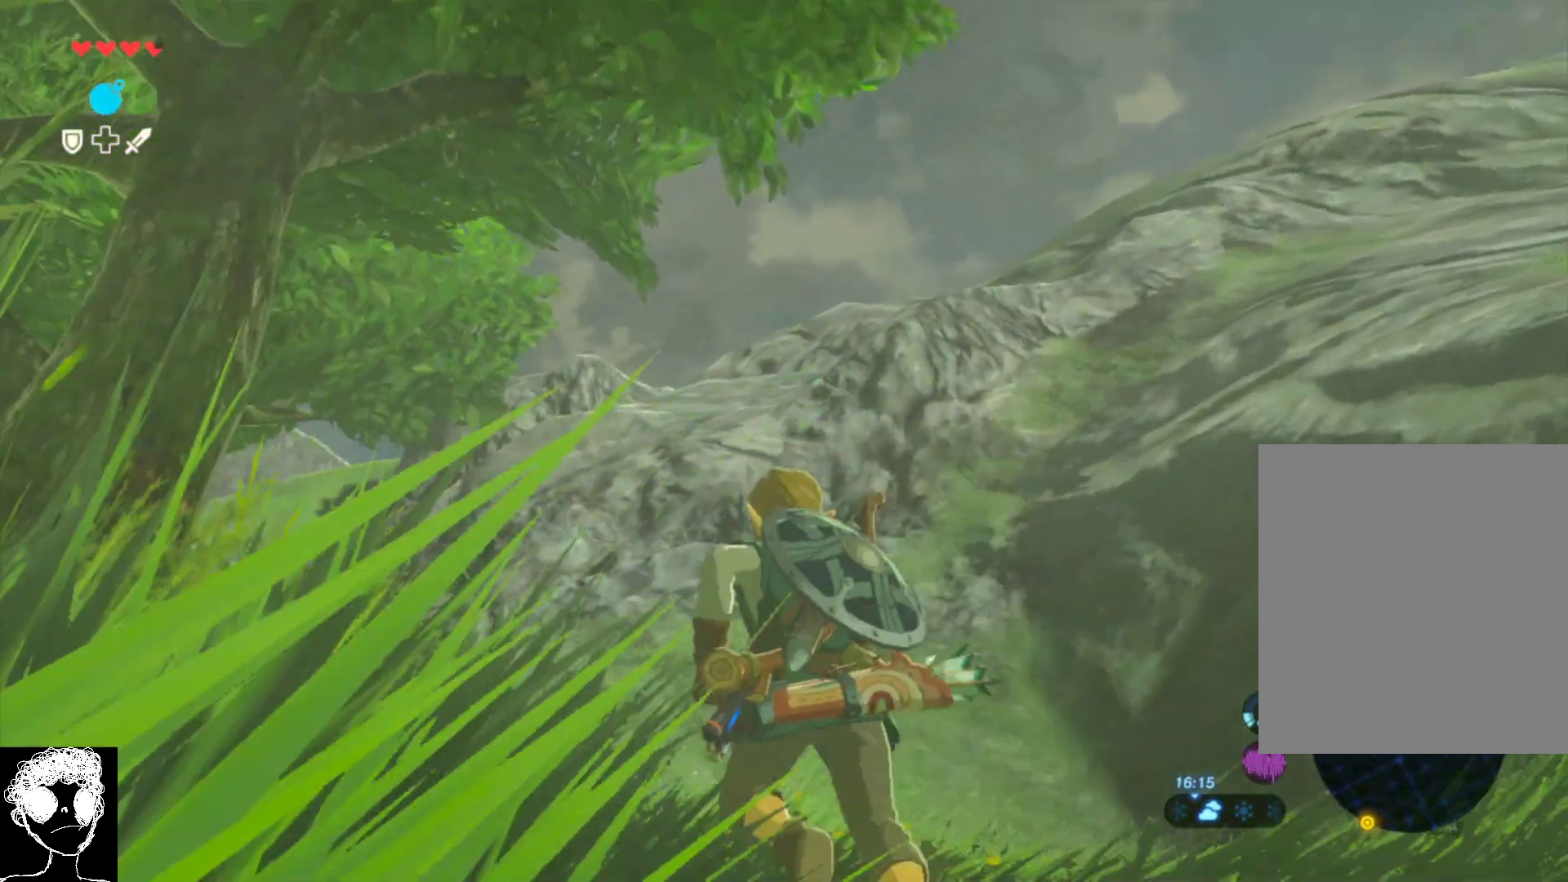
{"buttons": [], "left_stick": "up", "right_stick": "down-left", "events": [[117, "left_stick", "up"]]}
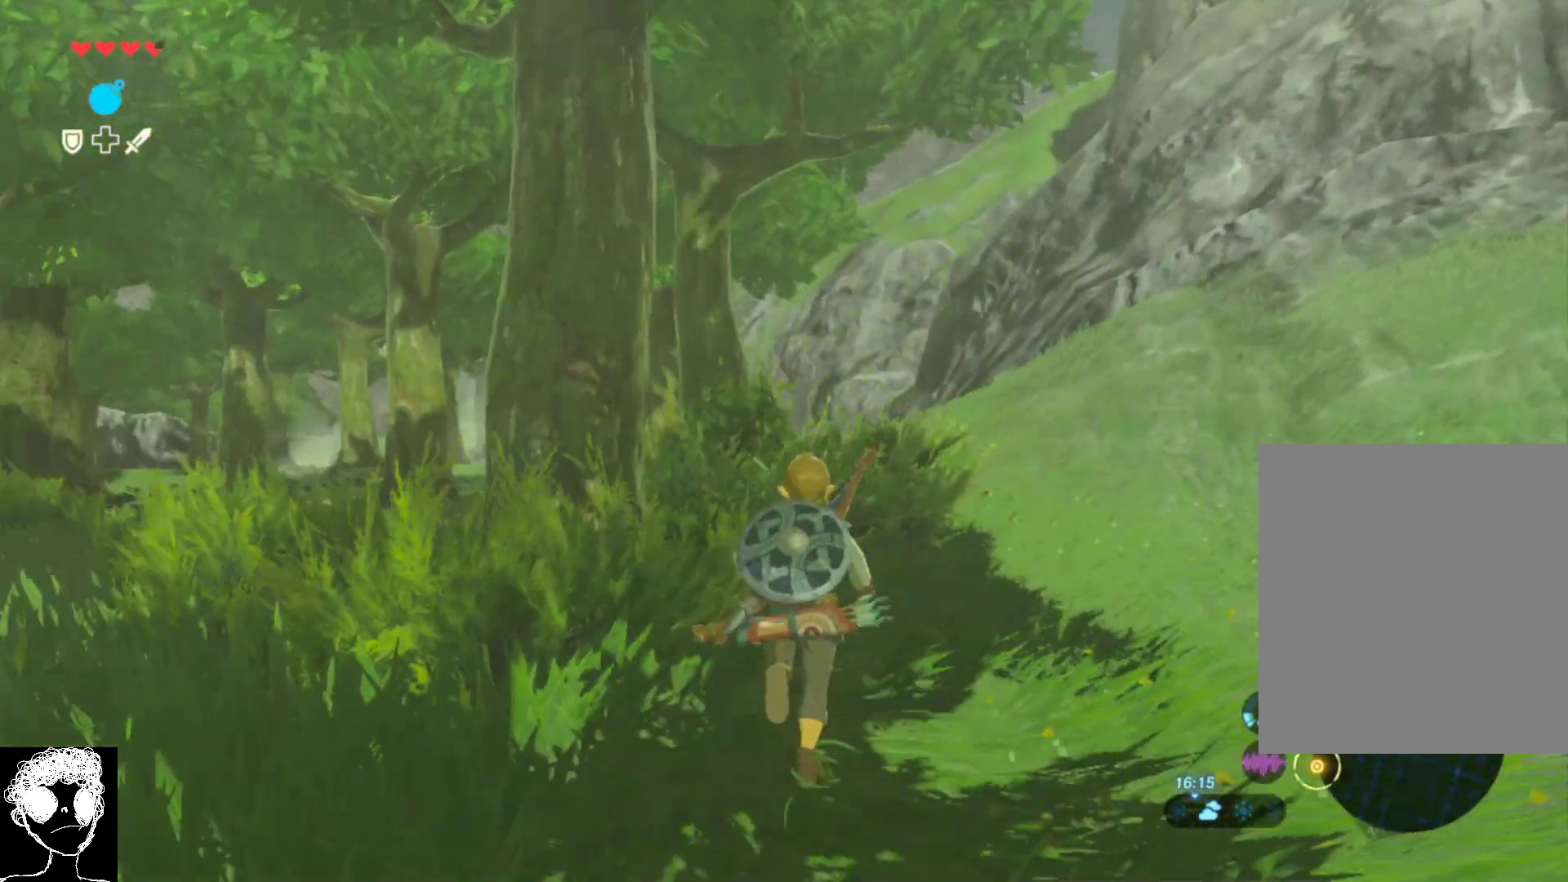
{"buttons": [], "left_stick": "up", "right_stick": "down", "events": [[67, "right_stick", "center"], [167, "A", "down"], [333, "A", "up"], [483, "right_stick", "down"]]}